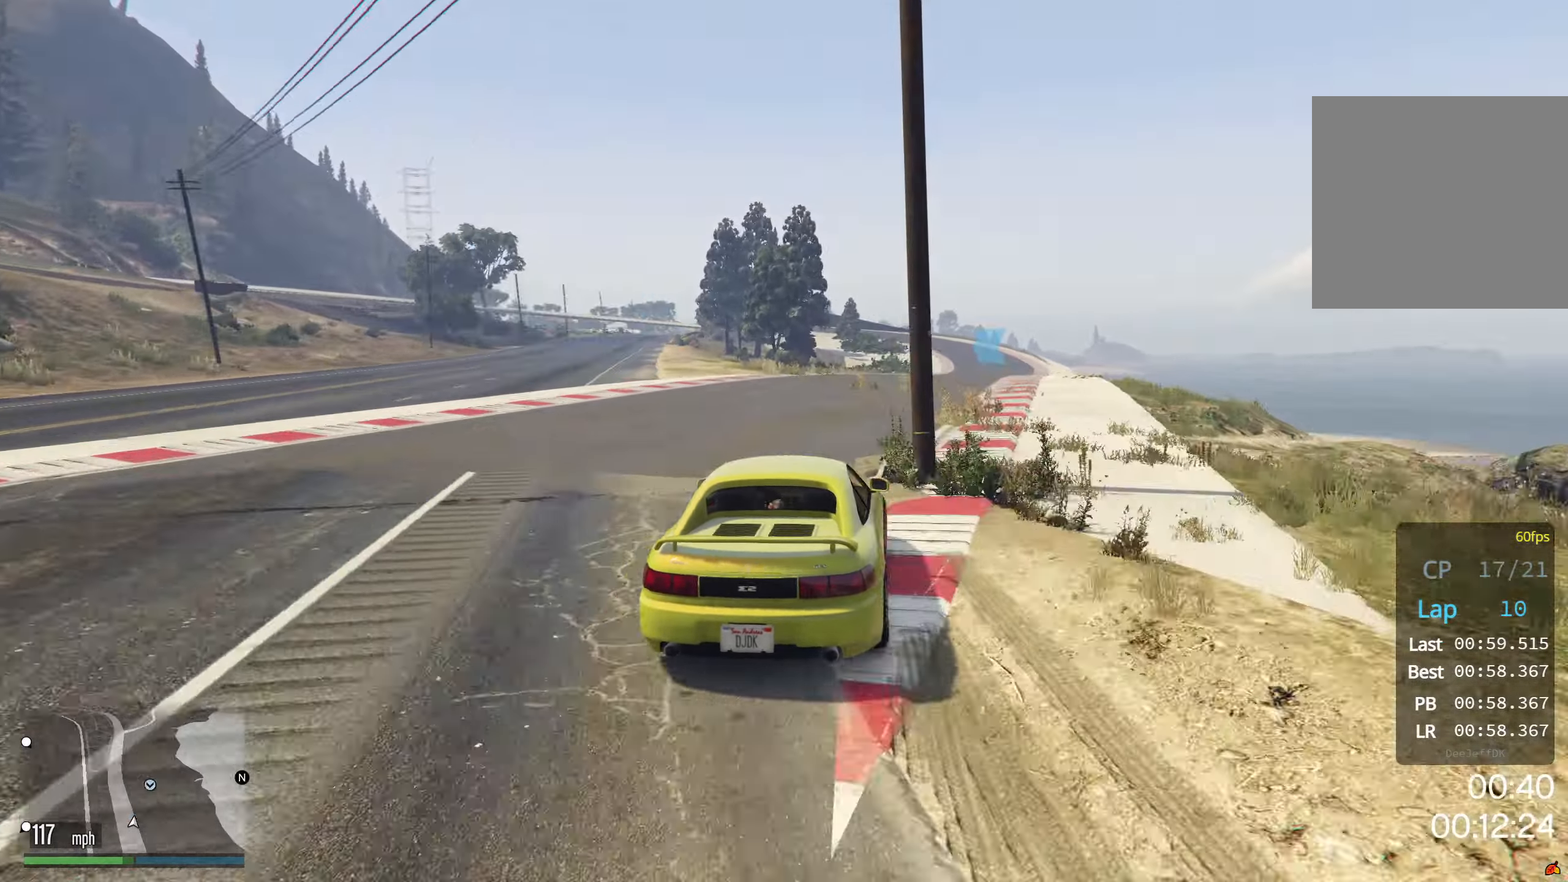
Gameplay with a controller (Xbox layout); each line is a JSON object with the inputs held at the frame after it. "events" lists button and stick changes between this image and that frame as [ms after this image, input, new state], when the widget could be followed in between. Not read: right_stick.
{"buttons": ["R2"], "left_stick": "center", "events": [[100, "left_stick", "right"], [200, "left_stick", "center"], [300, "left_stick", "right"], [466, "left_stick", "center"]]}
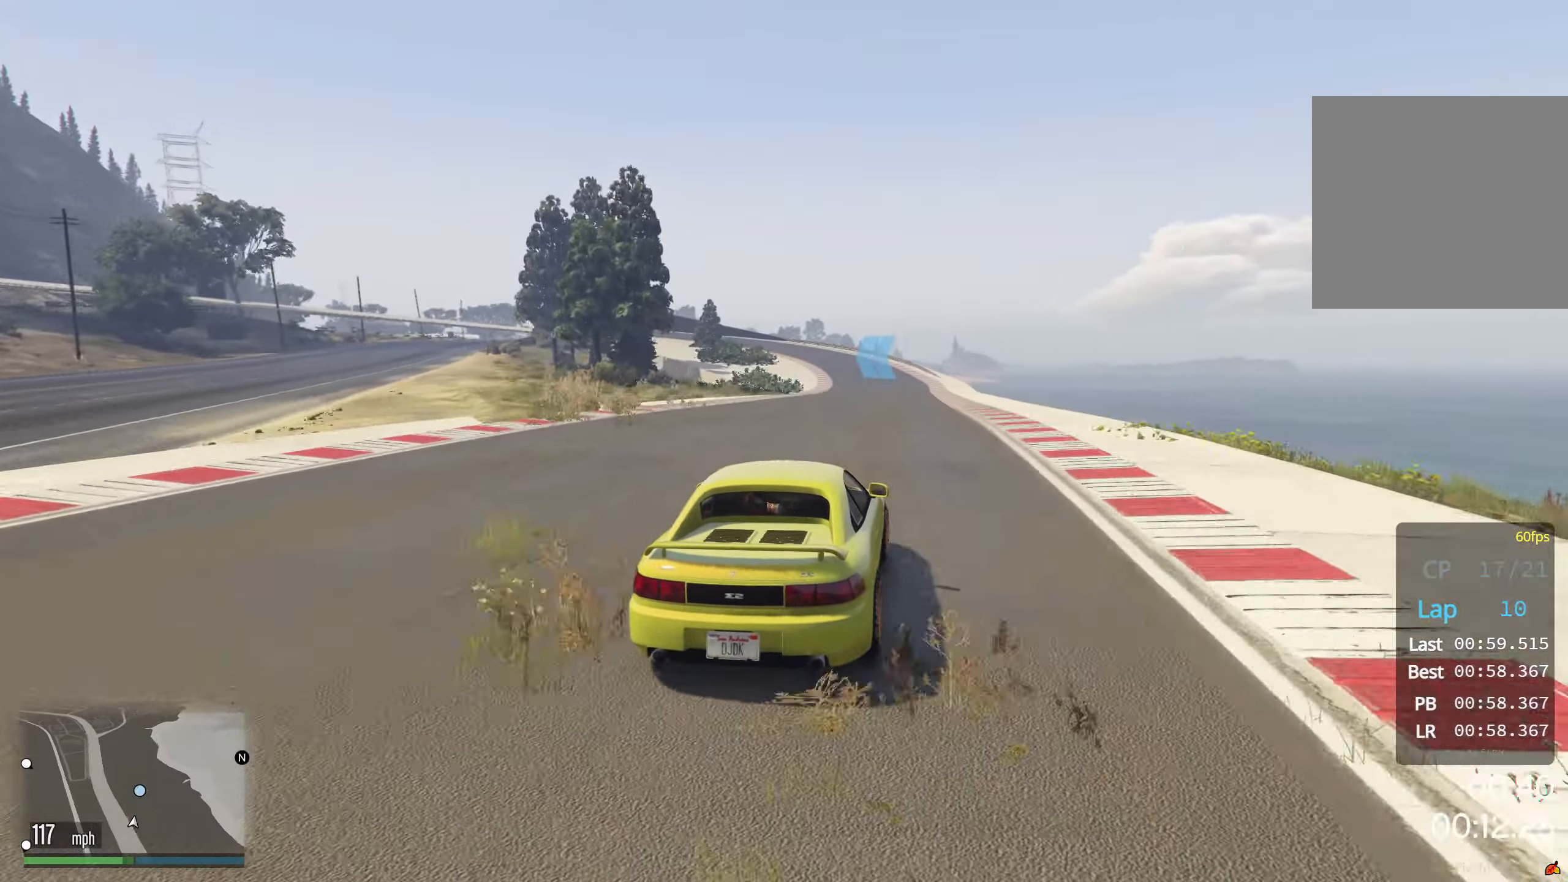
{"buttons": ["R2"], "left_stick": "center", "events": [[83, "left_stick", "right"], [200, "left_stick", "center"]]}
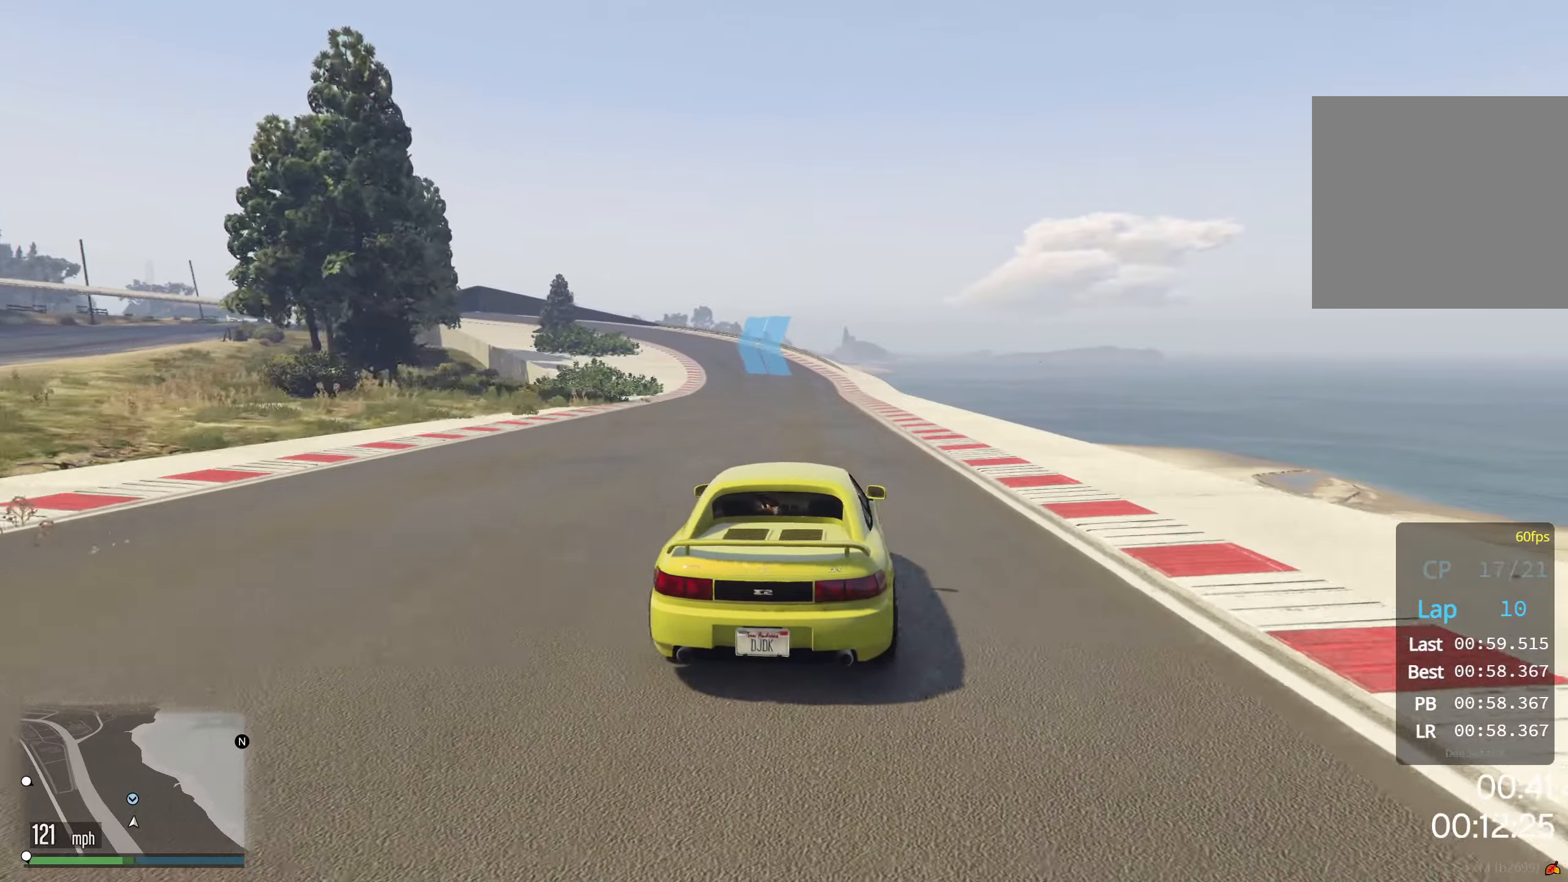
{"buttons": ["R2"], "left_stick": "center", "events": []}
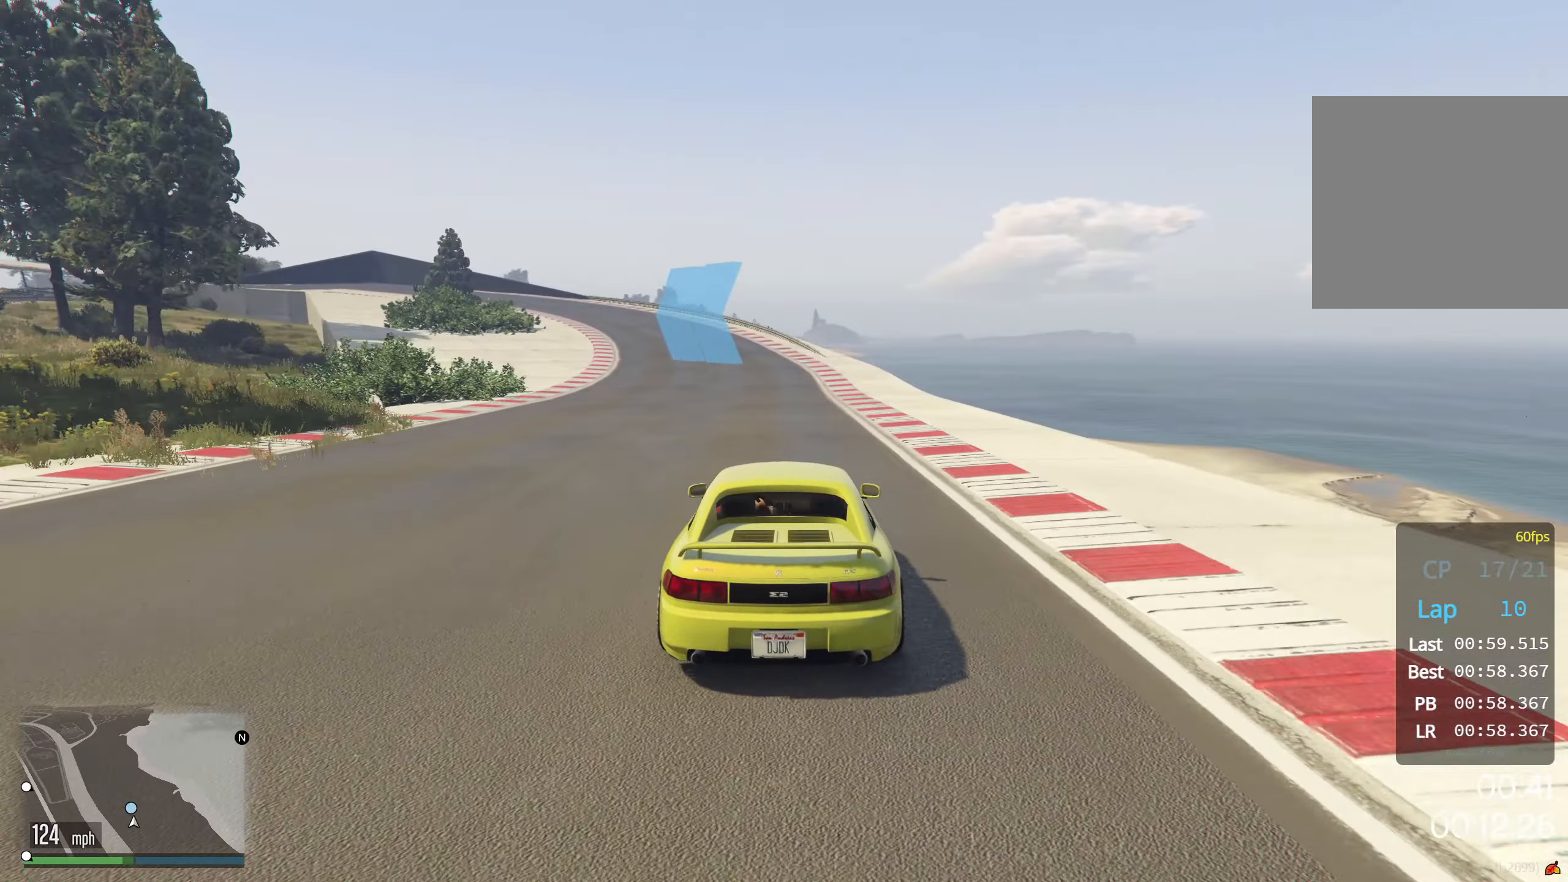
{"buttons": ["R2"], "left_stick": "down-left", "events": [[17, "left_stick", "down-left"], [167, "left_stick", "center"], [350, "left_stick", "down-left"]]}
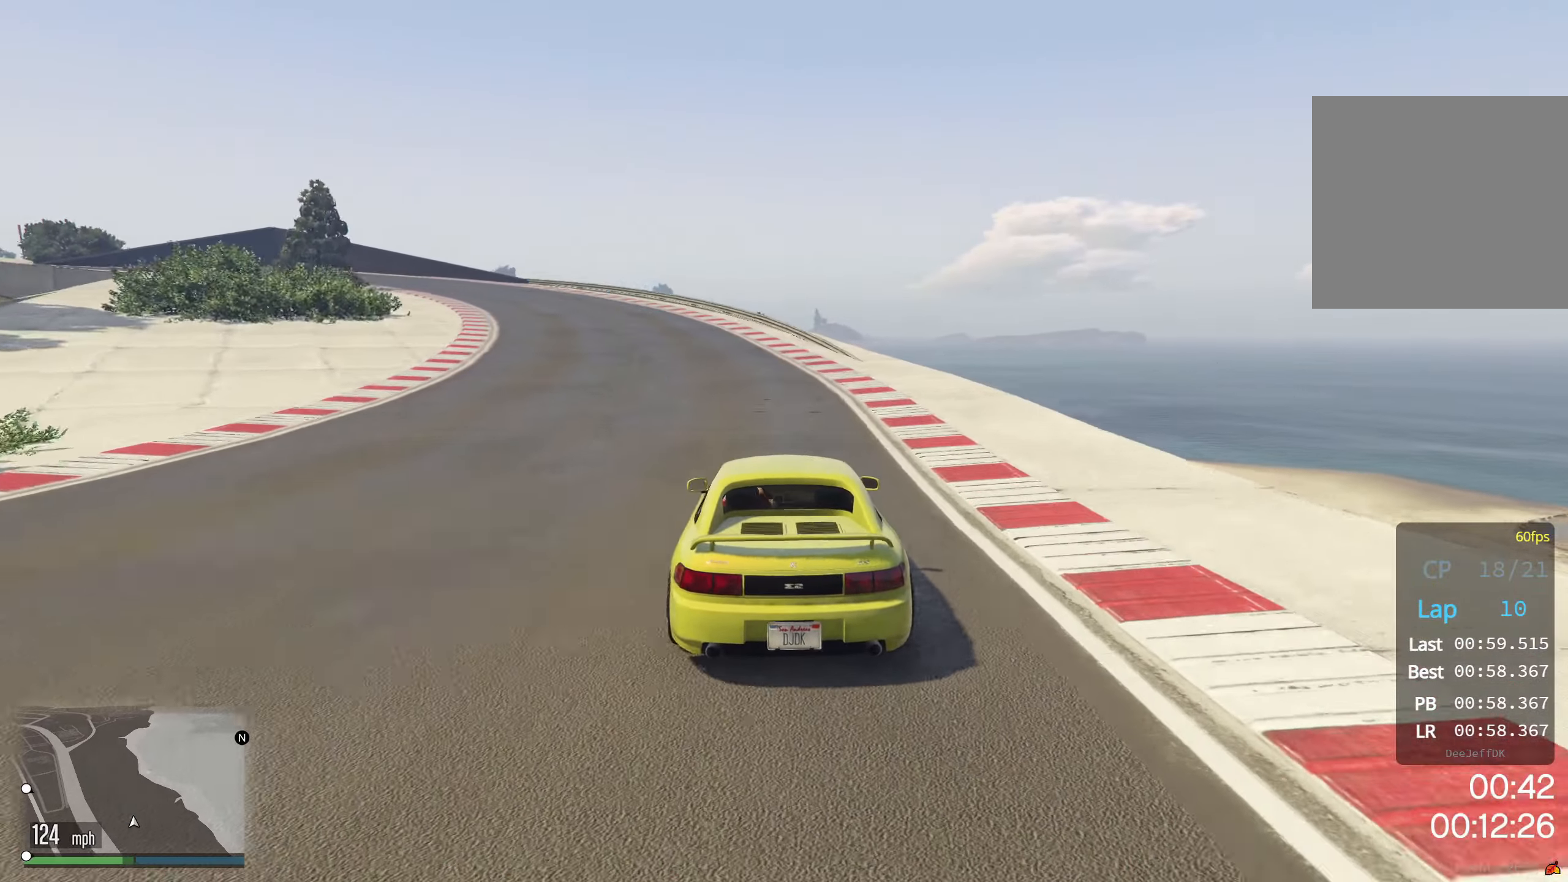
{"buttons": [], "left_stick": "down-left", "events": [[33, "R2", "up"], [233, "left_stick", "center"], [300, "left_stick", "down-left"]]}
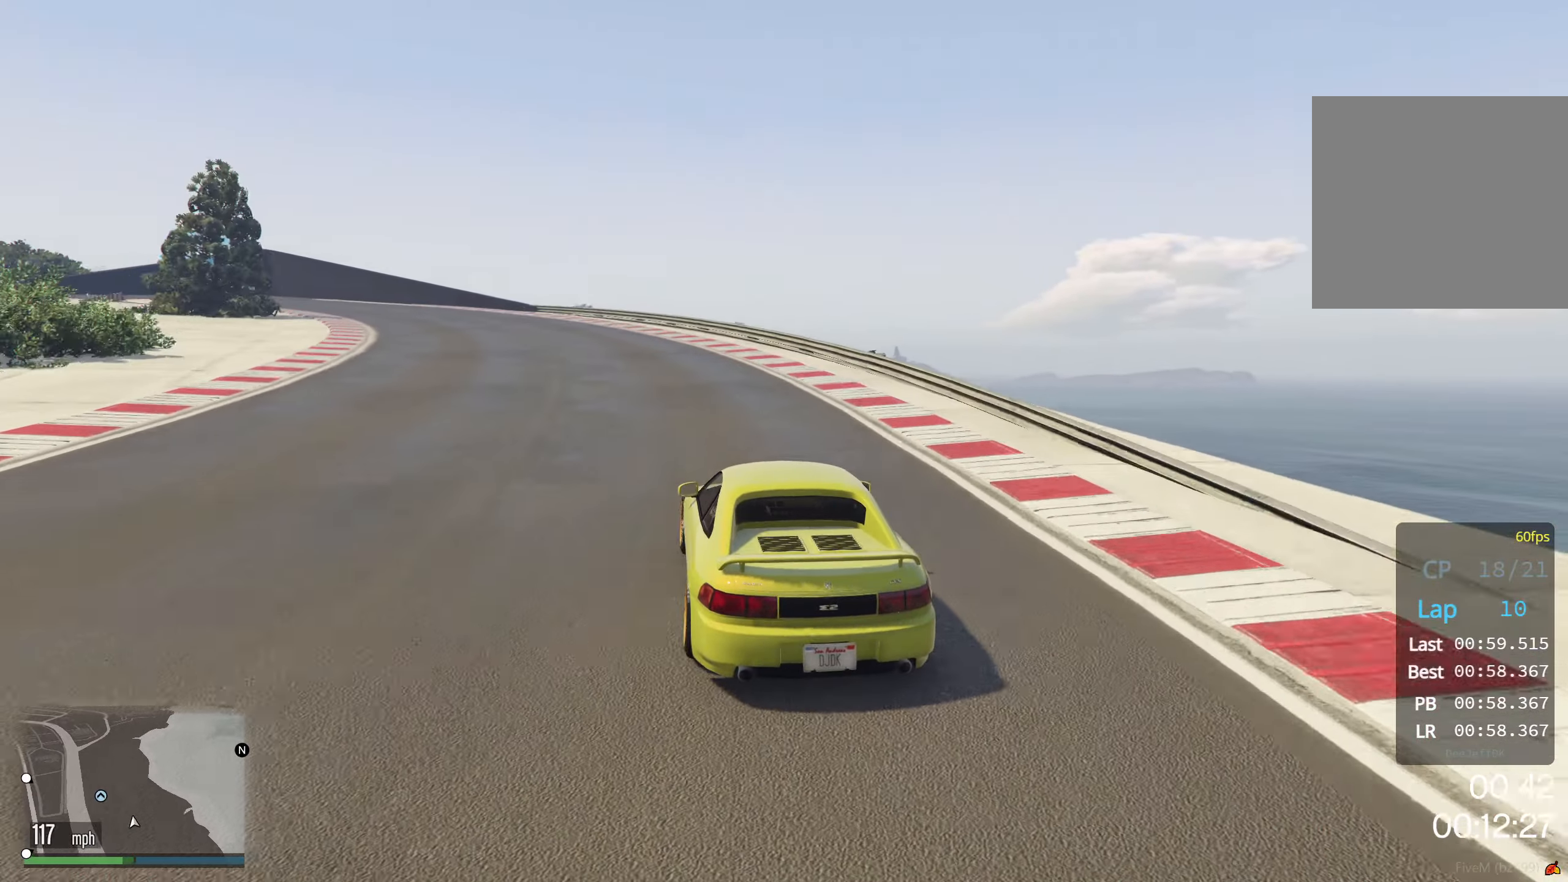
{"buttons": [], "left_stick": "down-left", "events": [[167, "L2", "down"], [250, "left_stick", "center"], [417, "left_stick", "down-left"], [483, "L2", "up"]]}
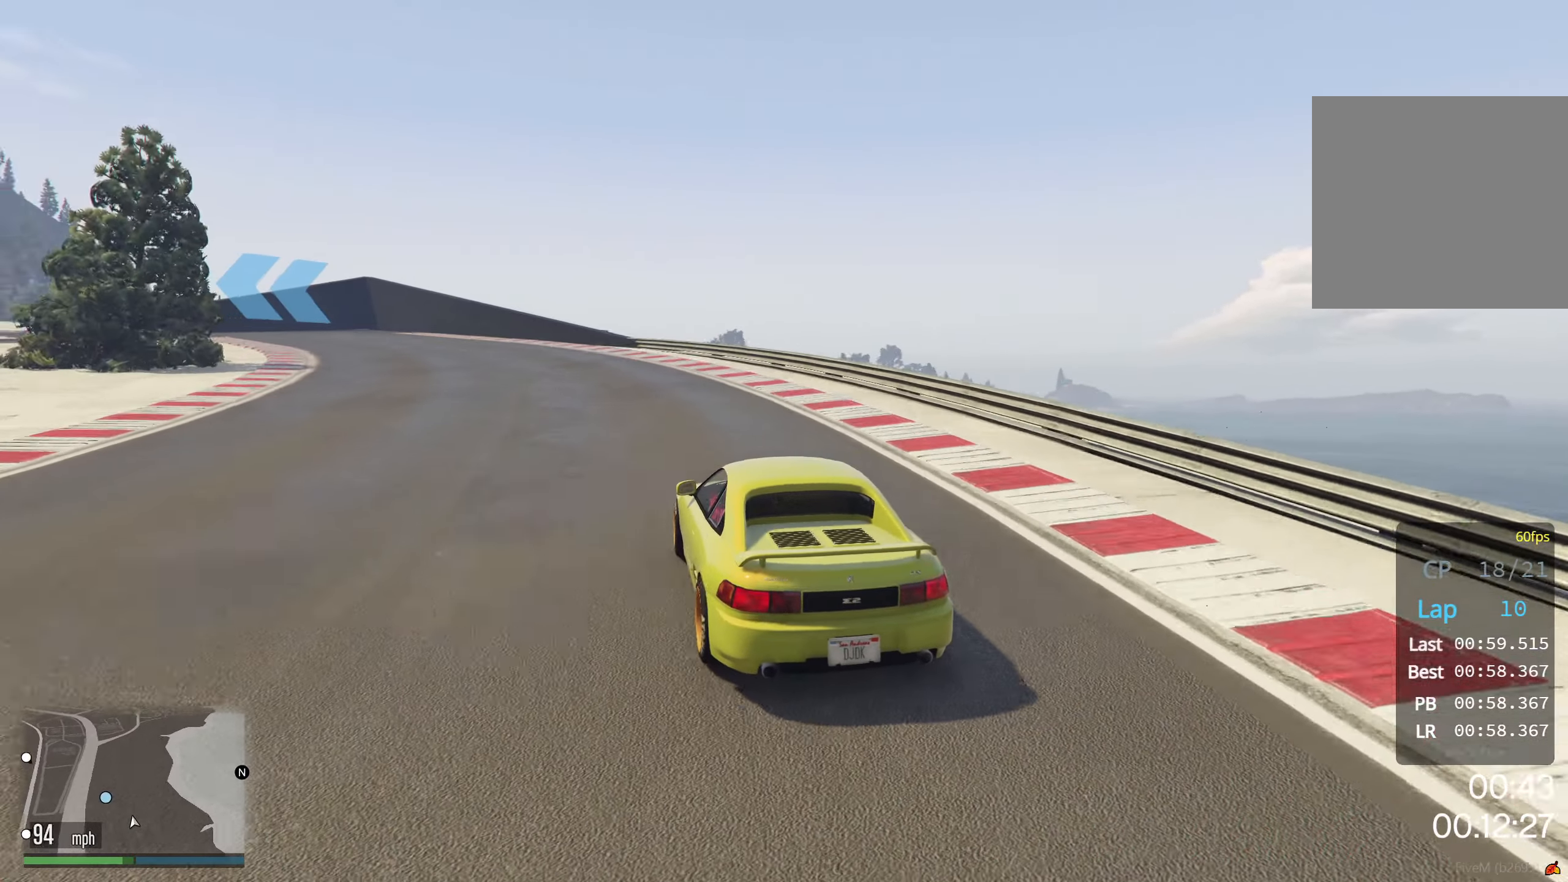
{"buttons": ["R2"], "left_stick": "down-left", "events": [[300, "R2", "down"], [450, "left_stick", "center"], [500, "left_stick", "down-left"]]}
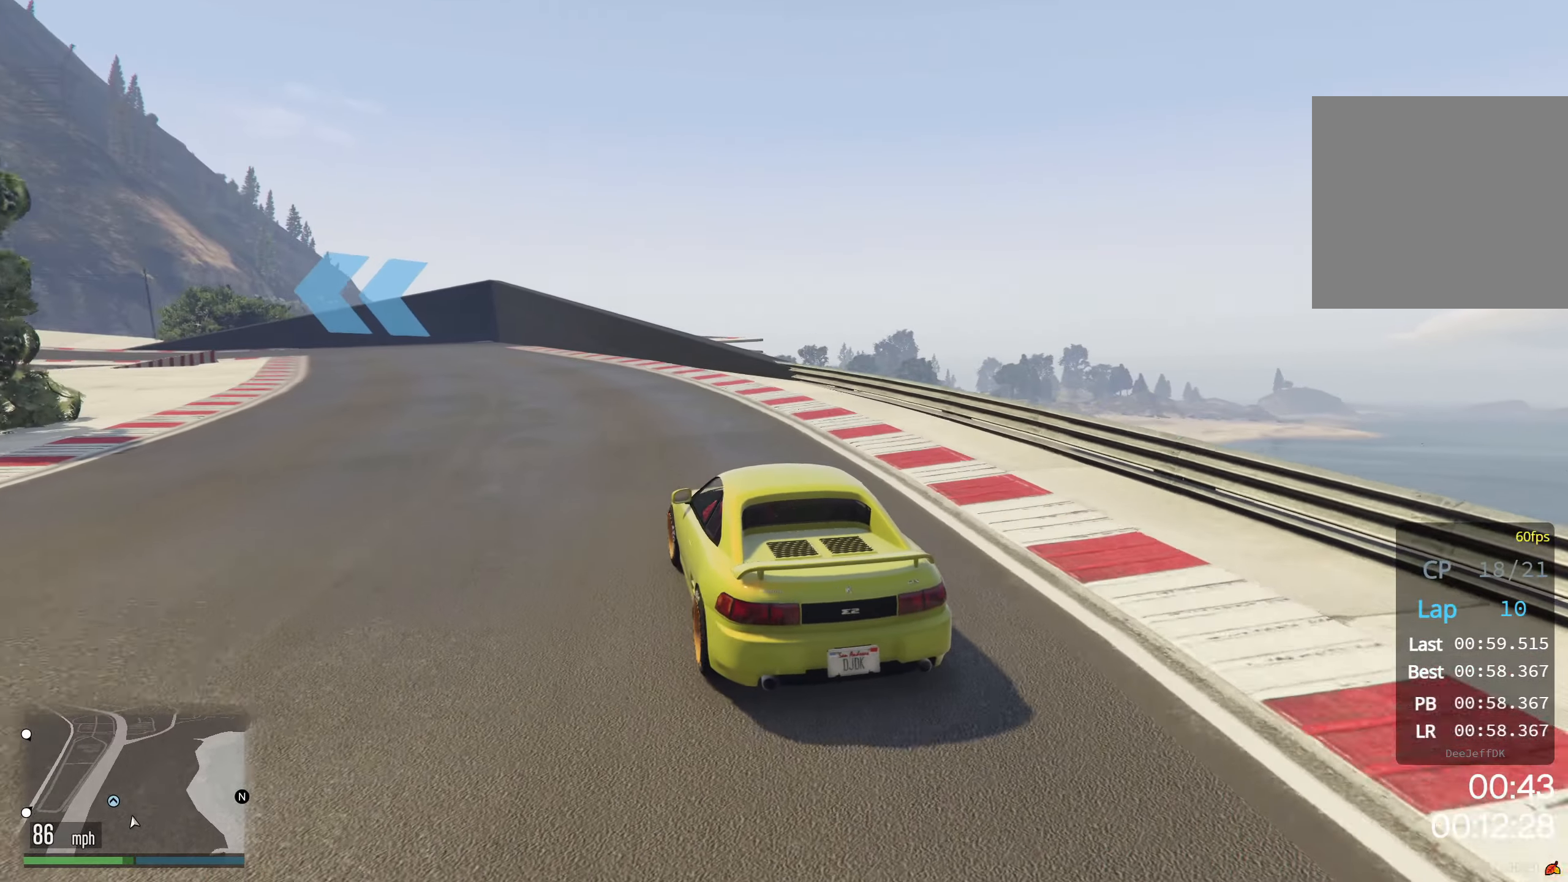
{"buttons": ["R2"], "left_stick": "center", "events": [[67, "R2", "up"], [150, "left_stick", "center"], [183, "R2", "down"], [233, "left_stick", "down-left"], [383, "left_stick", "center"]]}
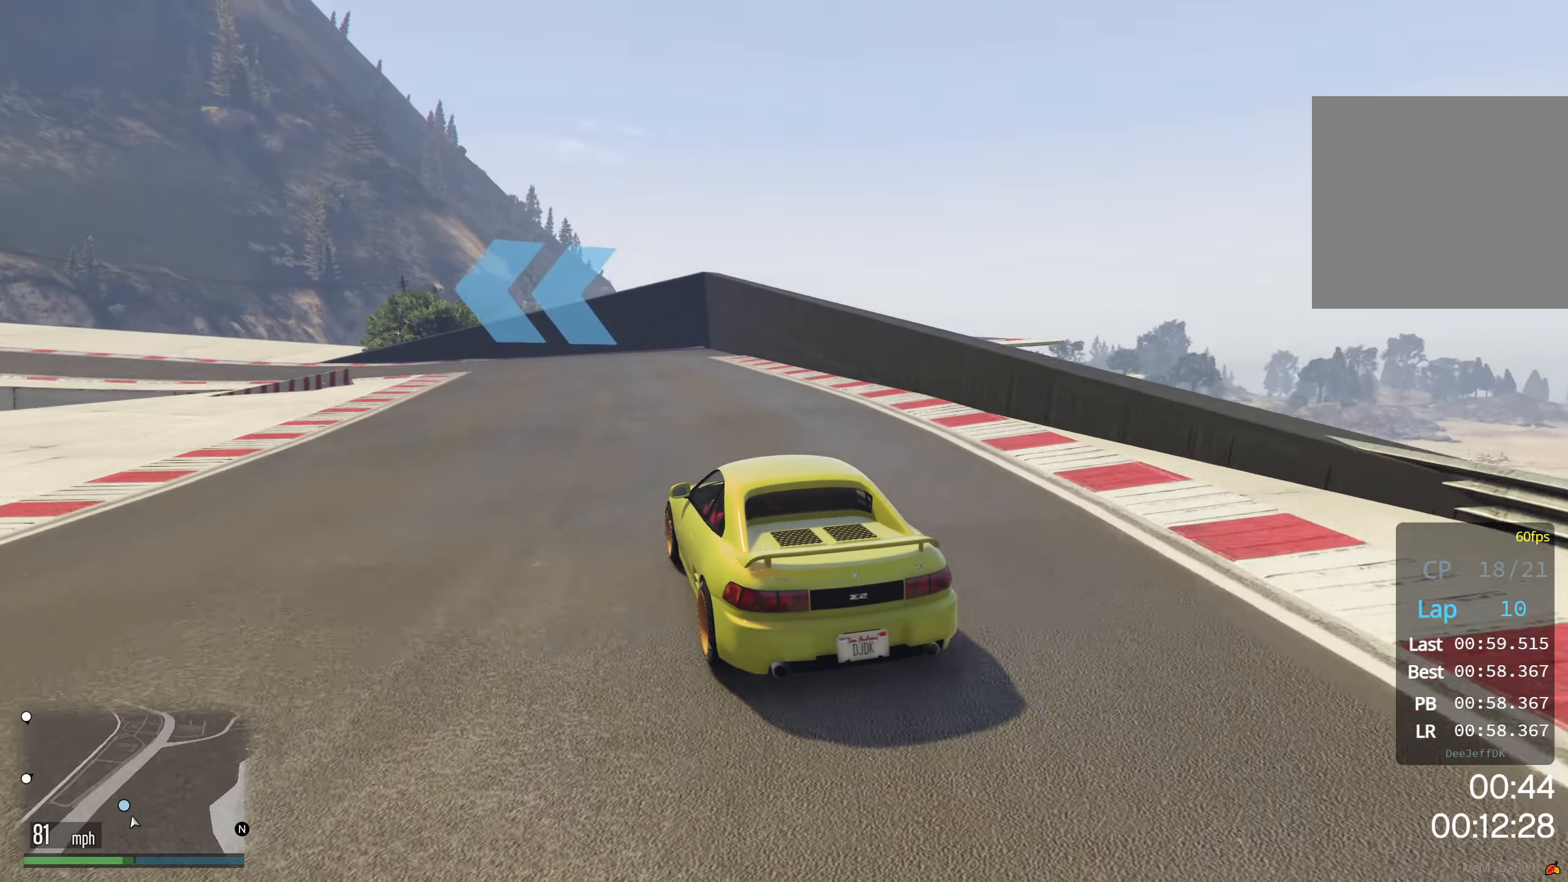
{"buttons": [], "left_stick": "down-left", "events": [[33, "left_stick", "down-left"], [83, "R2", "up"]]}
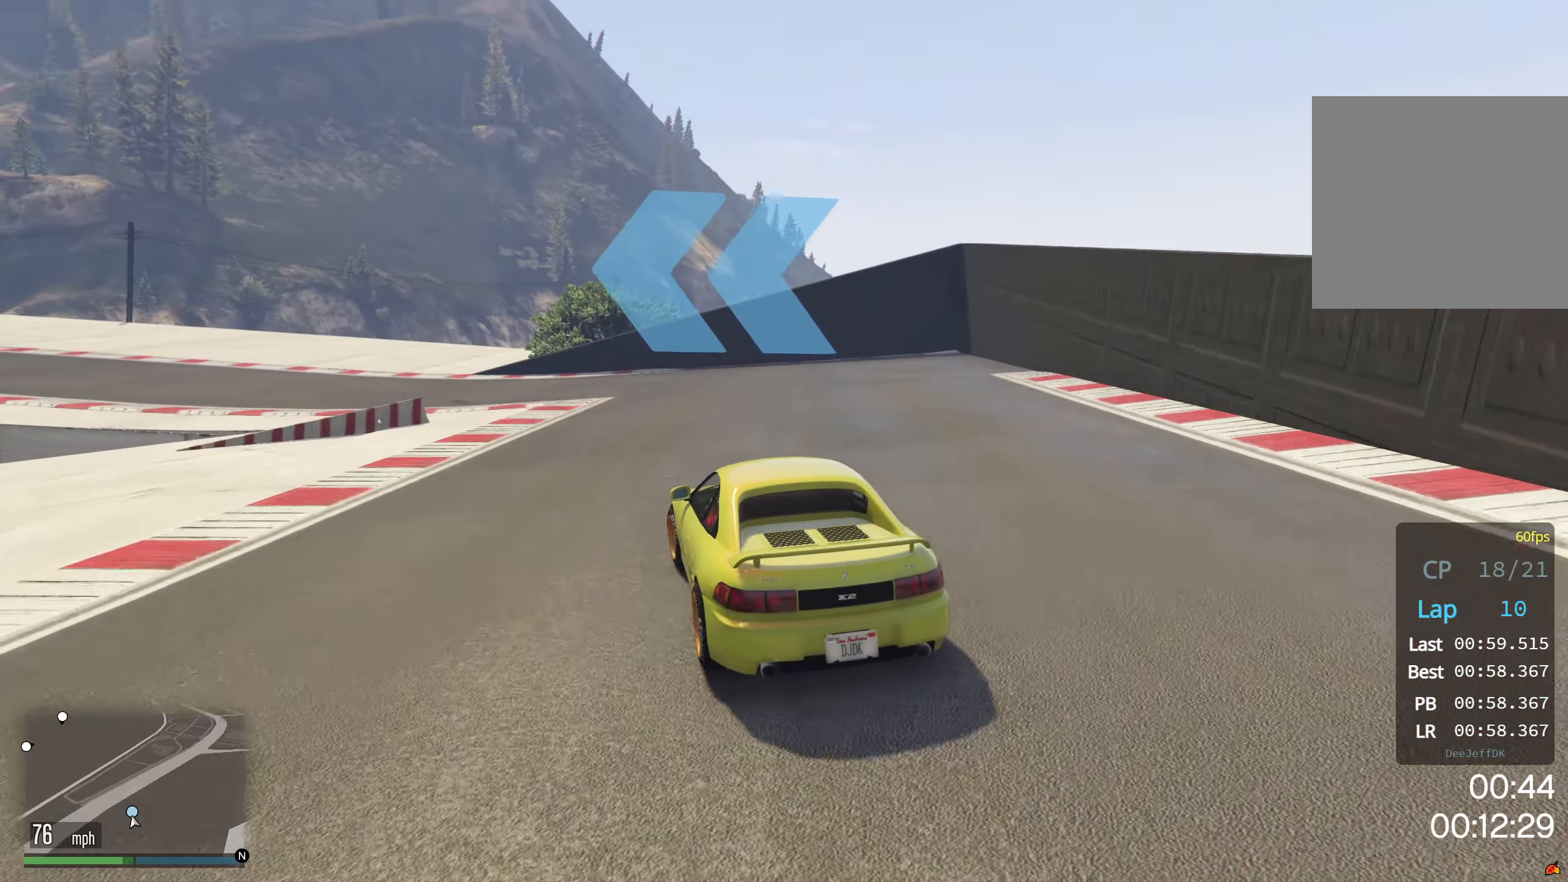
{"buttons": ["R2"], "left_stick": "center", "events": [[133, "R2", "down"], [500, "left_stick", "center"]]}
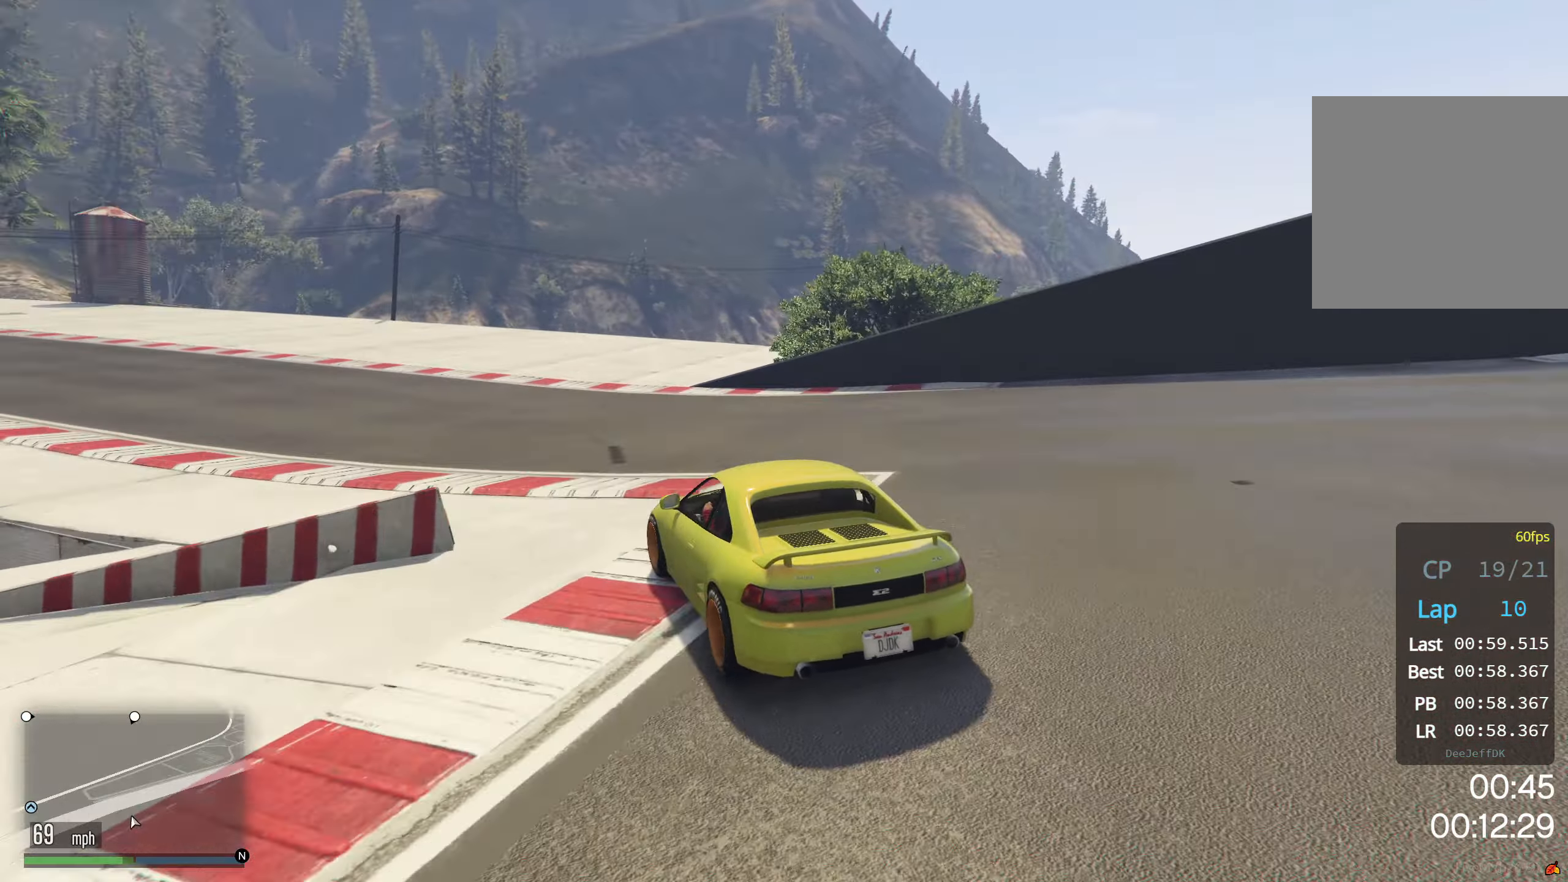
{"buttons": ["R2"], "left_stick": "down-left", "events": [[33, "left_stick", "down-left"]]}
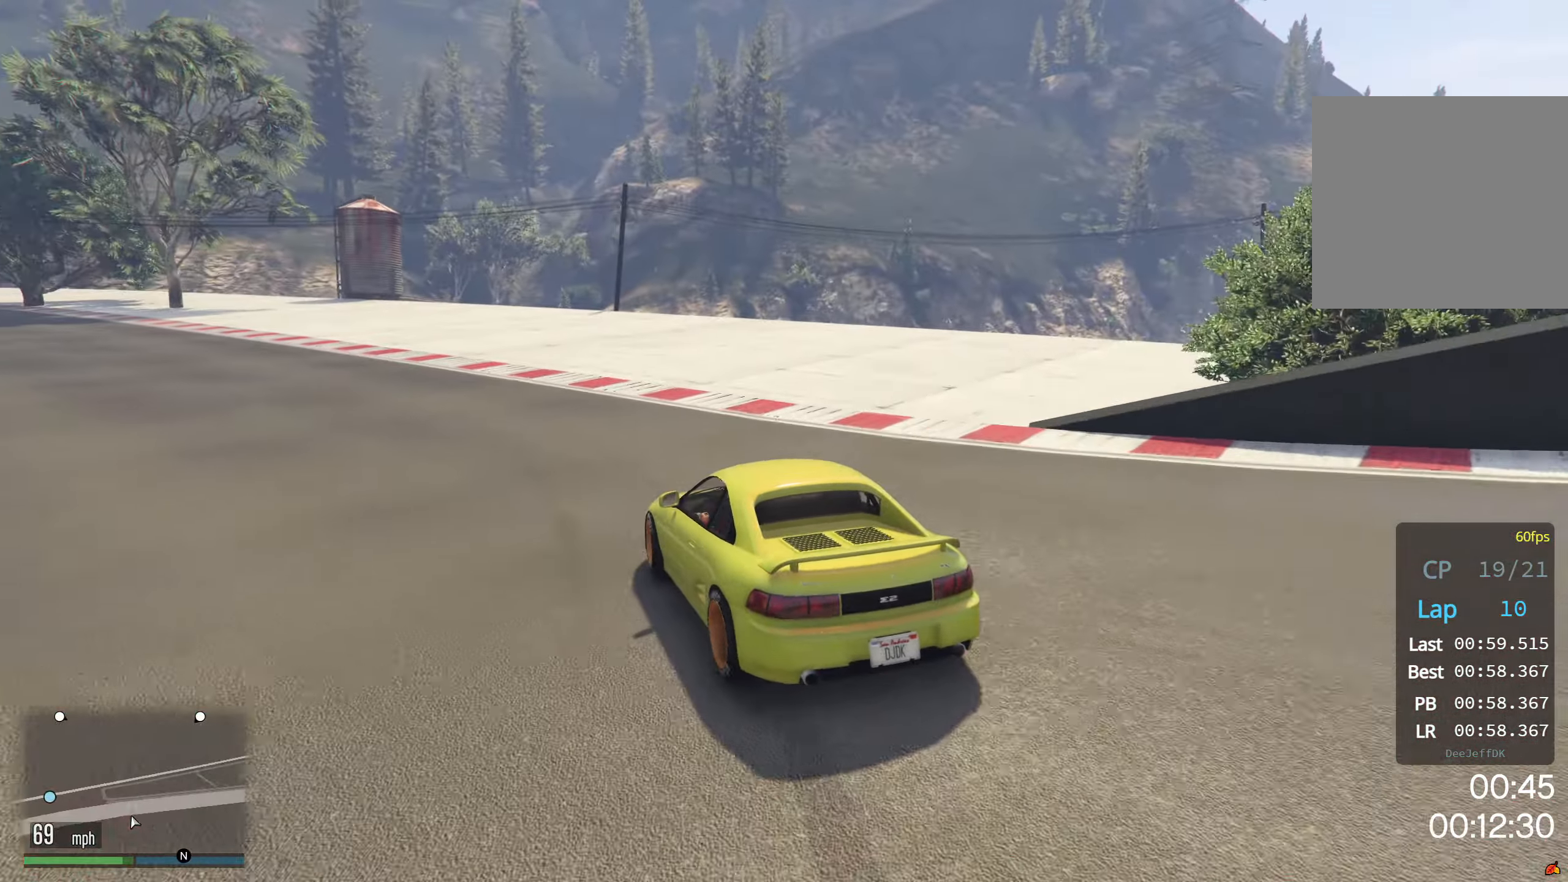
{"buttons": ["R2"], "left_stick": "down-left", "events": [[317, "left_stick", "center"], [367, "left_stick", "down-left"]]}
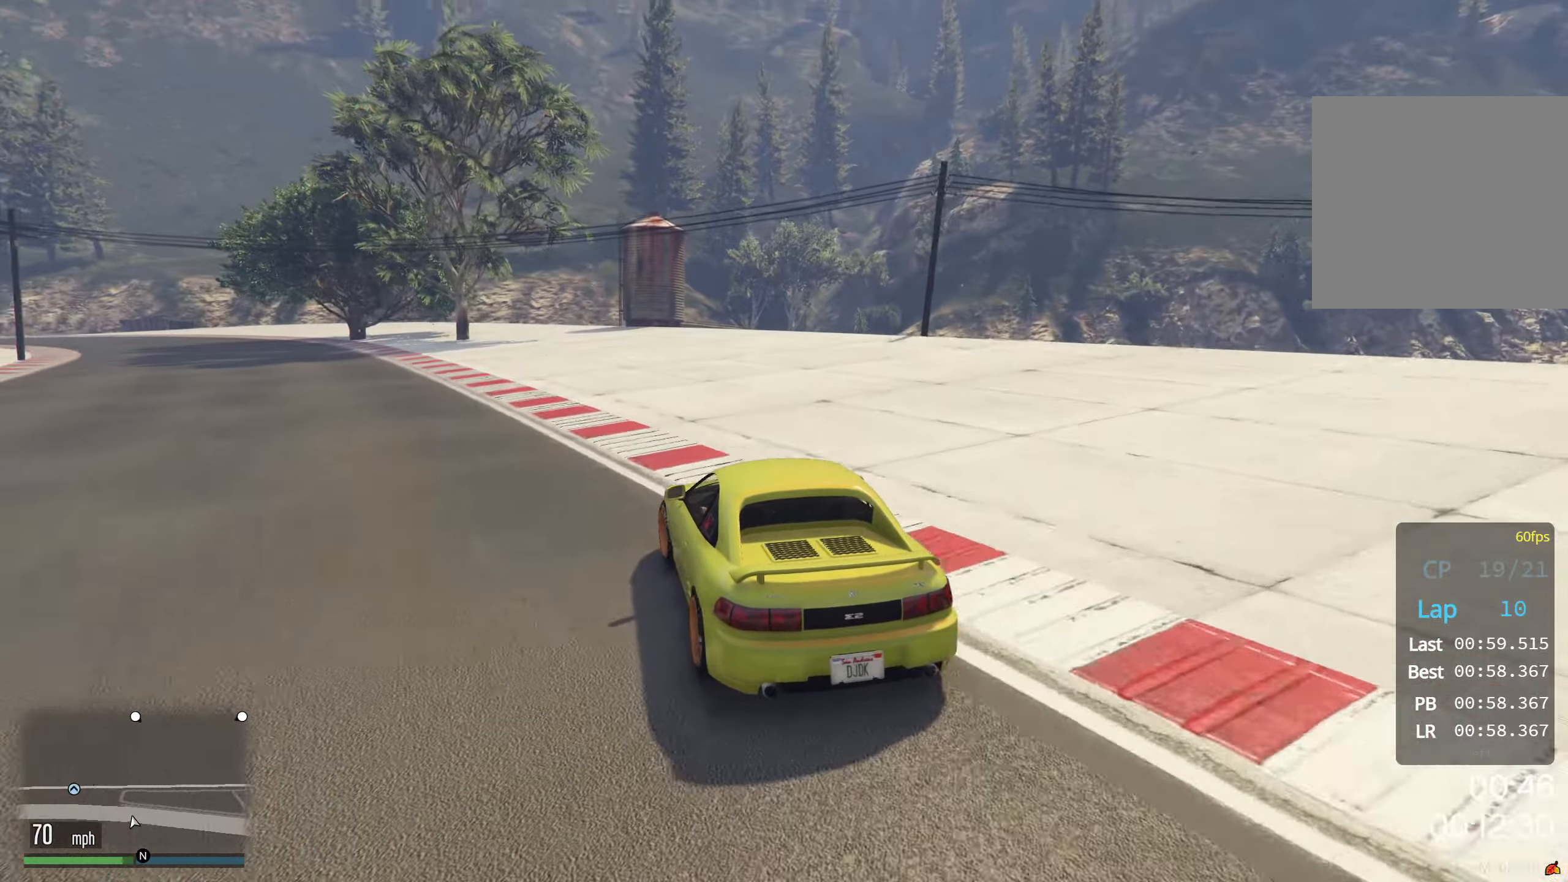
{"buttons": ["R2"], "left_stick": "center", "events": [[217, "left_stick", "center"], [300, "left_stick", "down-left"], [434, "left_stick", "center"]]}
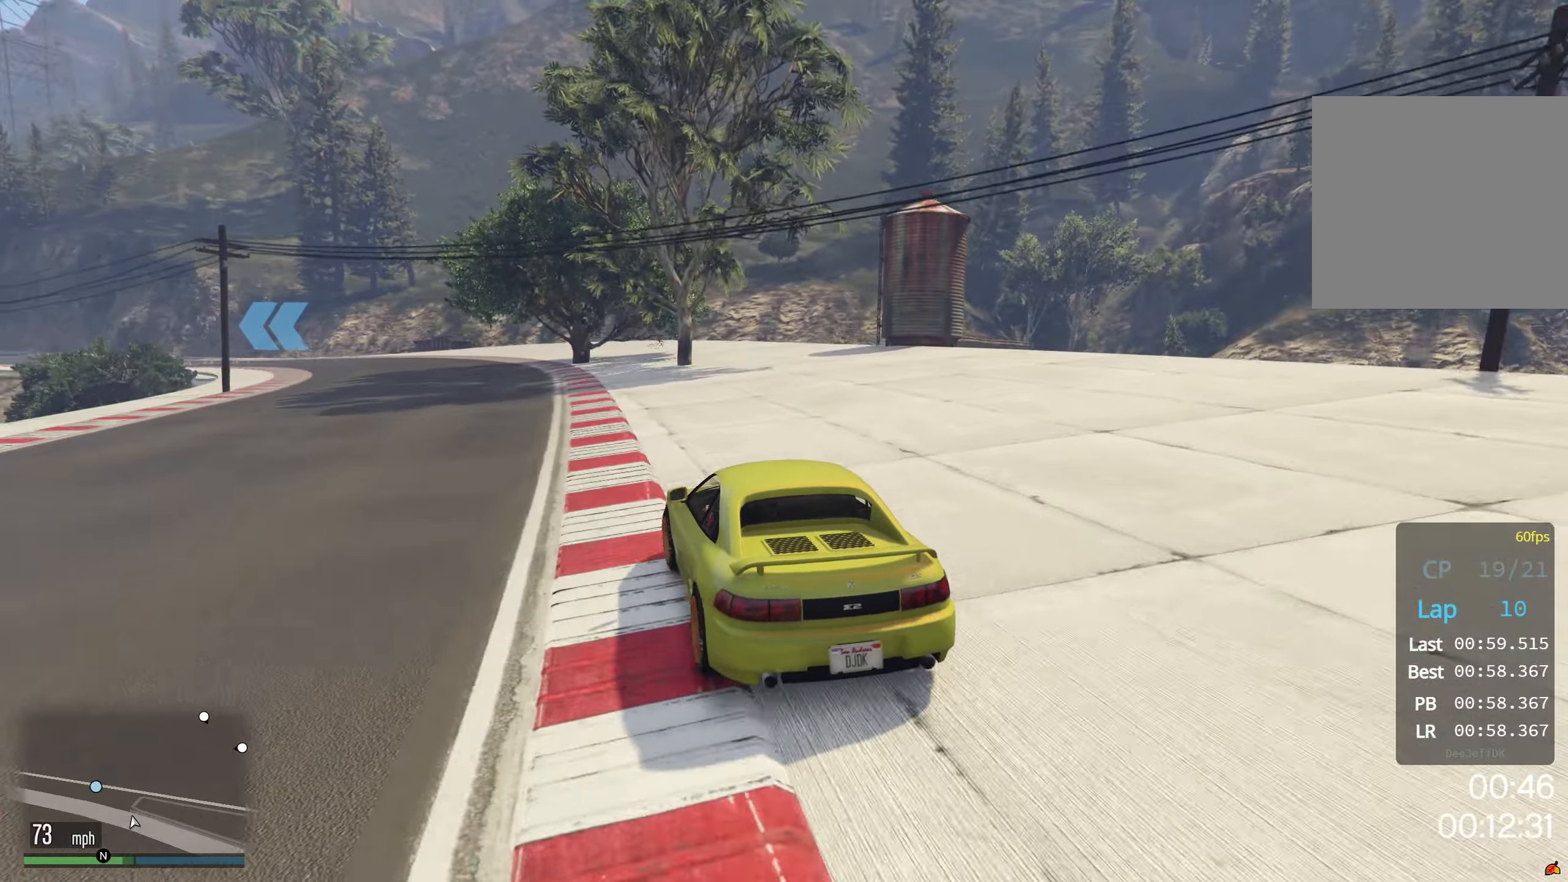
{"buttons": ["R2"], "left_stick": "down-left", "events": [[34, "left_stick", "down-left"], [384, "left_stick", "center"], [467, "left_stick", "down-left"]]}
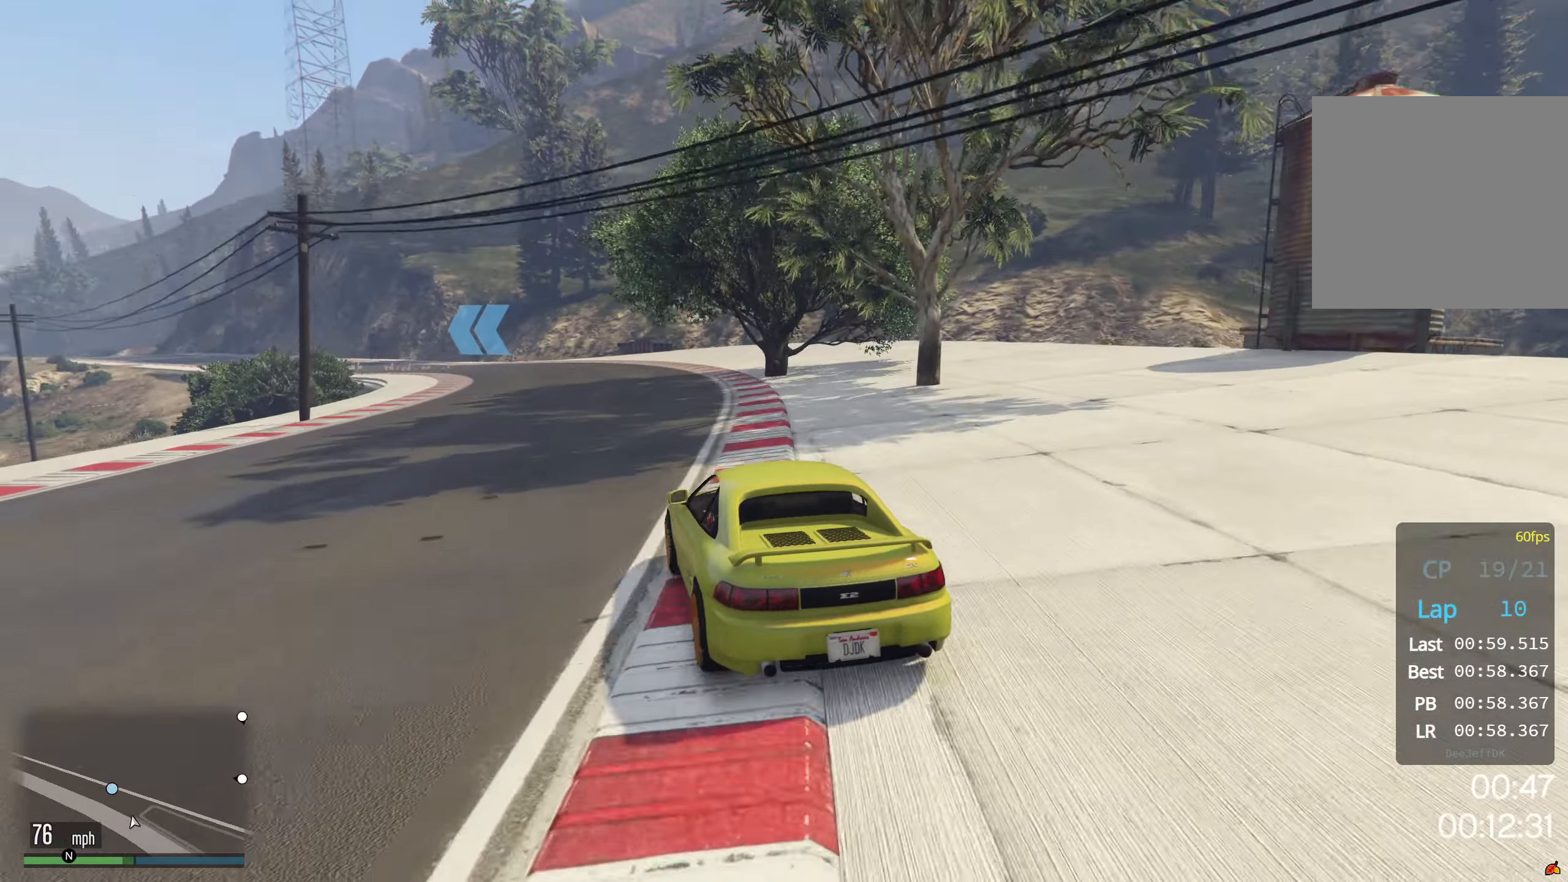
{"buttons": ["R2"], "left_stick": "down-left", "events": [[100, "left_stick", "center"], [267, "left_stick", "down-left"], [417, "left_stick", "center"], [500, "left_stick", "down-left"]]}
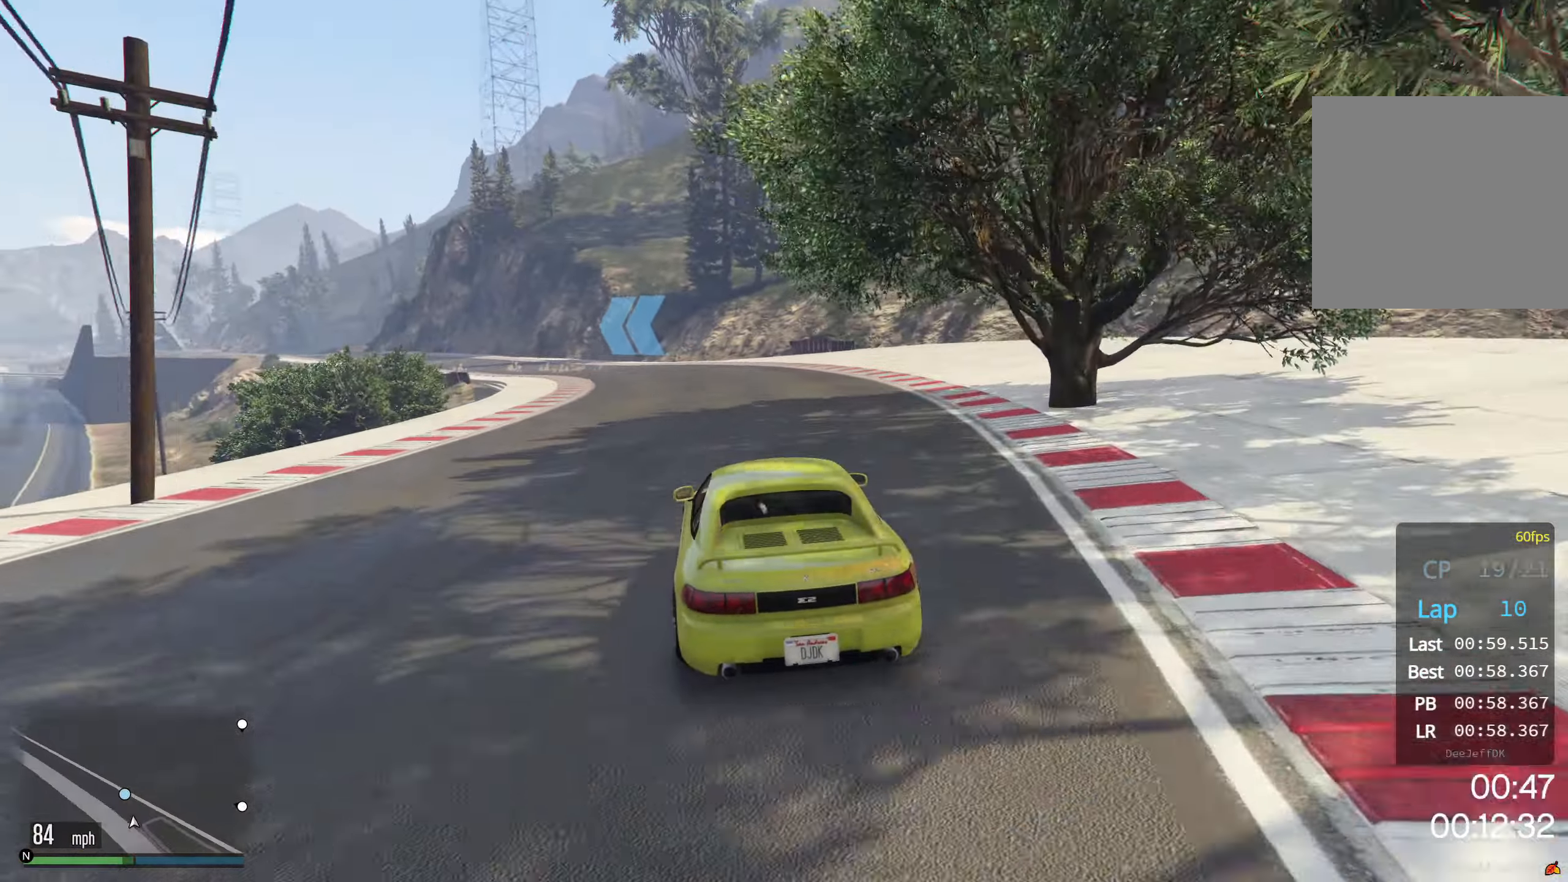
{"buttons": ["R2"], "left_stick": "center", "events": [[150, "left_stick", "center"], [300, "left_stick", "down-left"], [450, "left_stick", "center"]]}
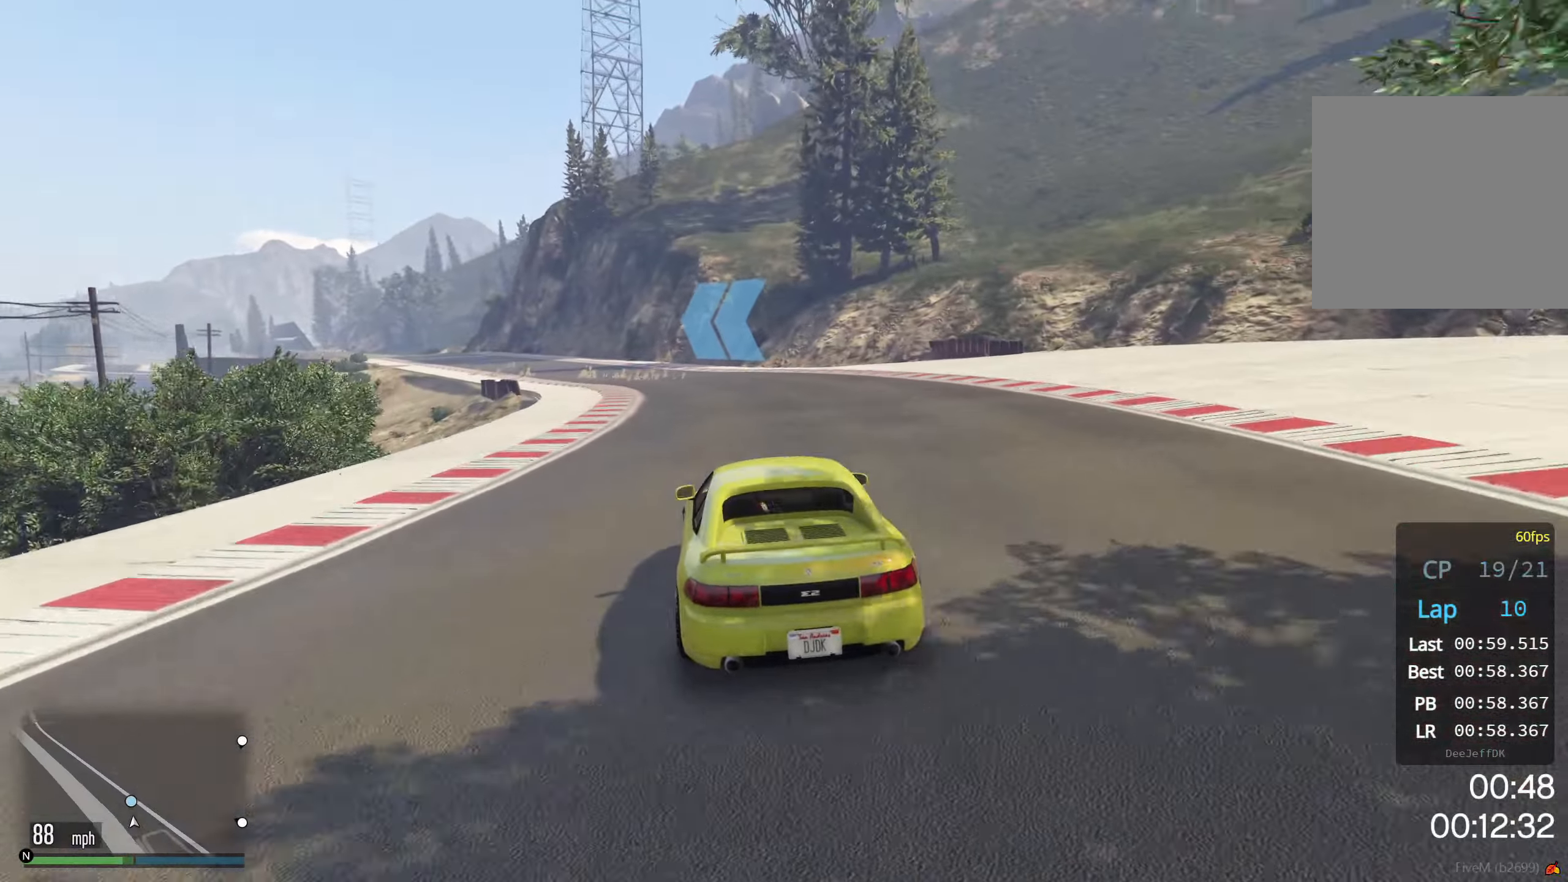
{"buttons": ["R2"], "left_stick": "down-left", "events": [[184, "left_stick", "down-left"], [367, "left_stick", "center"], [417, "left_stick", "down-left"]]}
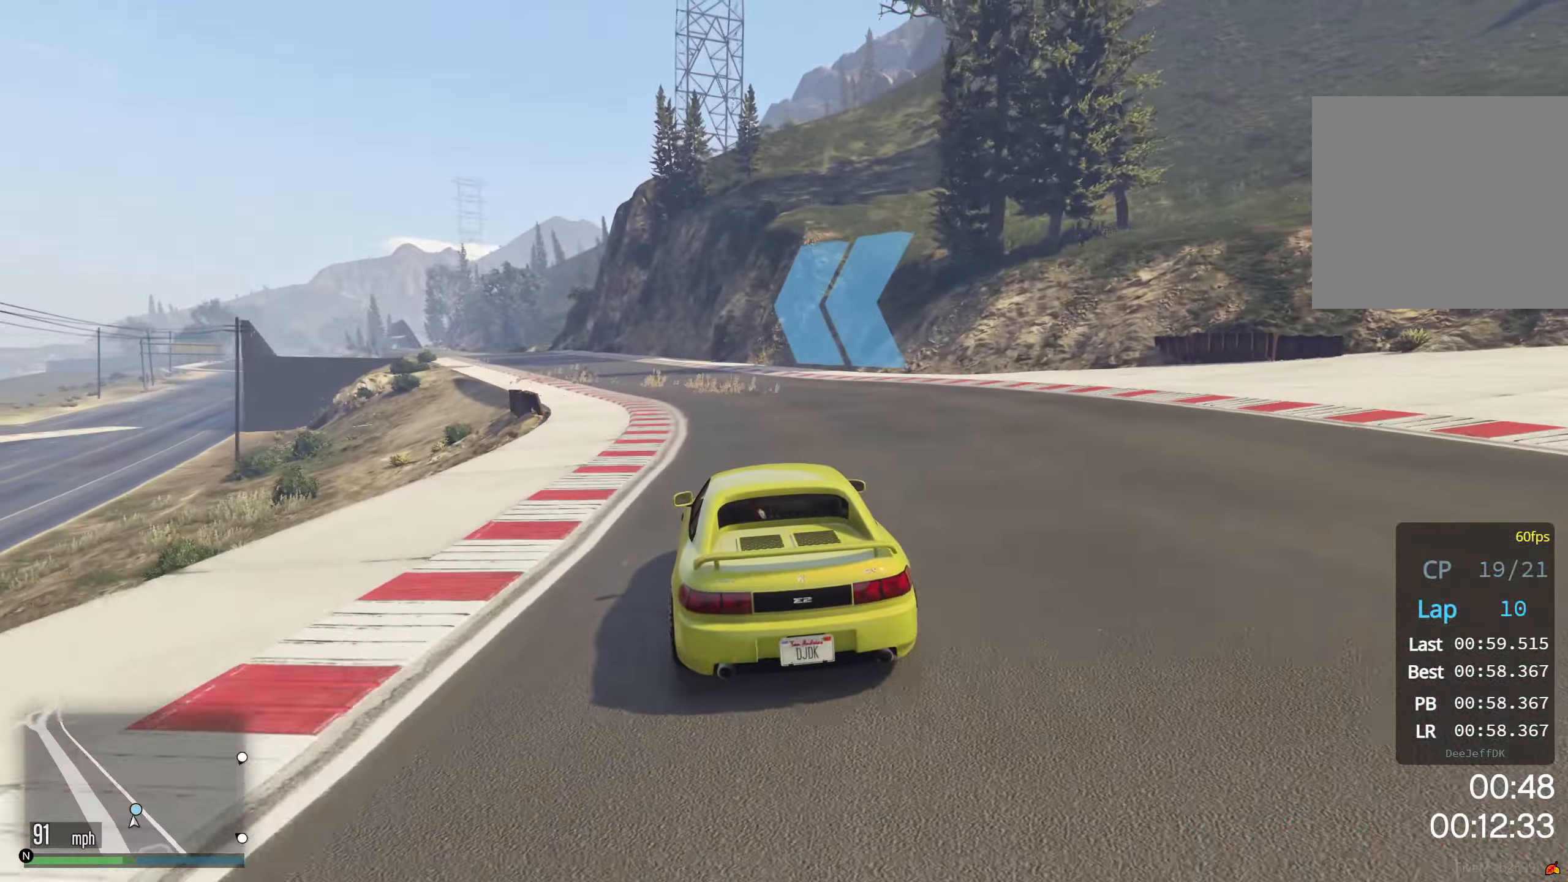
{"buttons": ["R2"], "left_stick": "down-left", "events": [[67, "left_stick", "center"], [117, "left_stick", "down-left"]]}
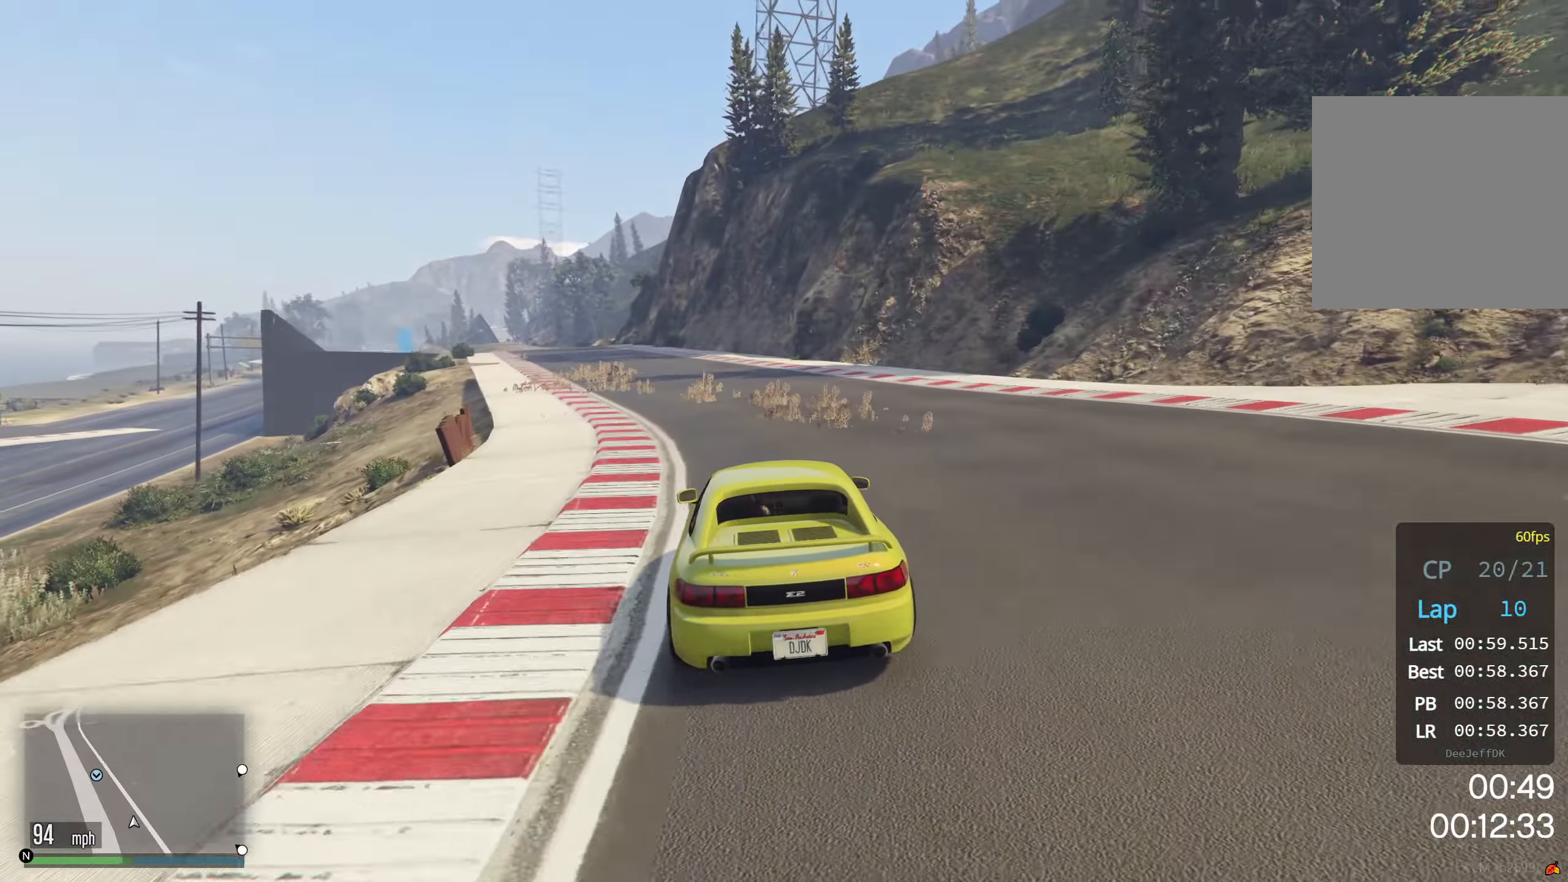
{"buttons": ["R2"], "left_stick": "down-left", "events": []}
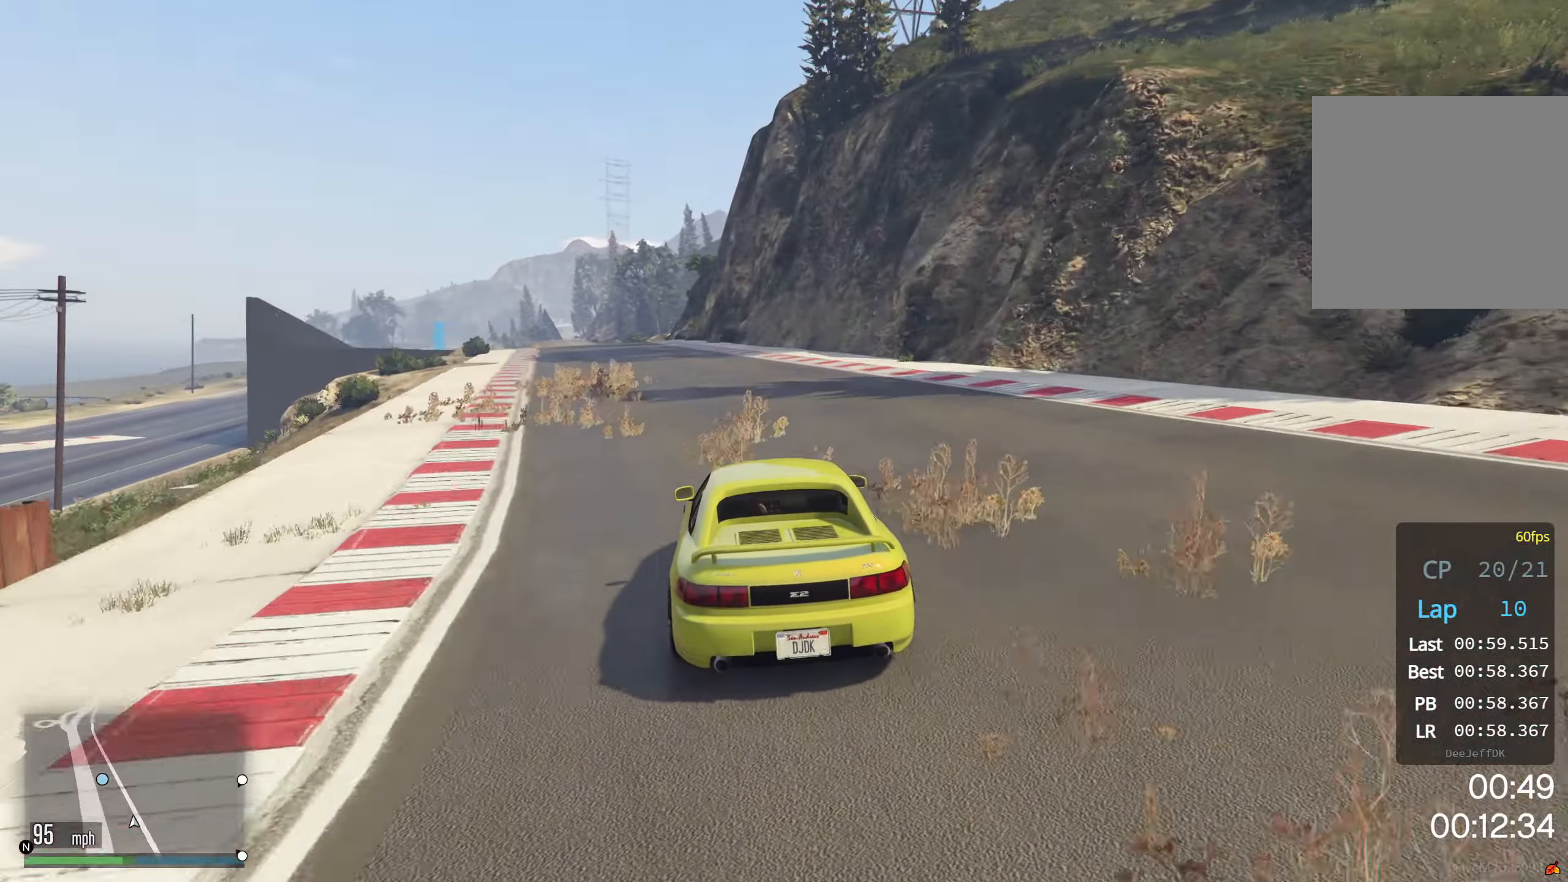
{"buttons": ["R2"], "left_stick": "down-left", "events": []}
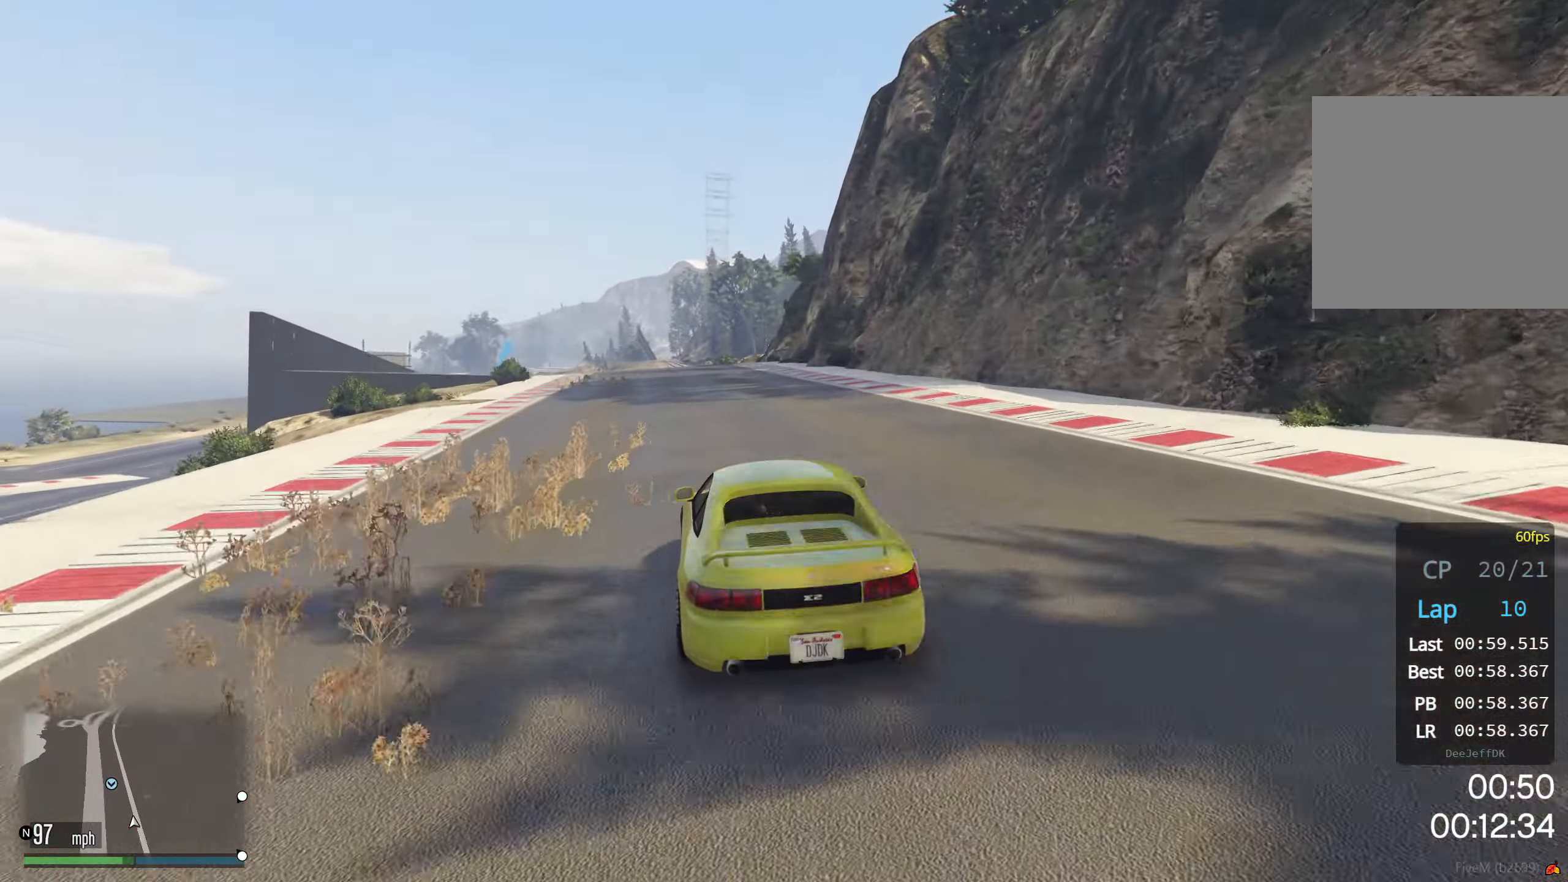
{"buttons": ["R2"], "left_stick": "down-left", "events": [[117, "left_stick", "center"], [200, "left_stick", "down-left"], [350, "left_stick", "center"], [484, "left_stick", "down-left"]]}
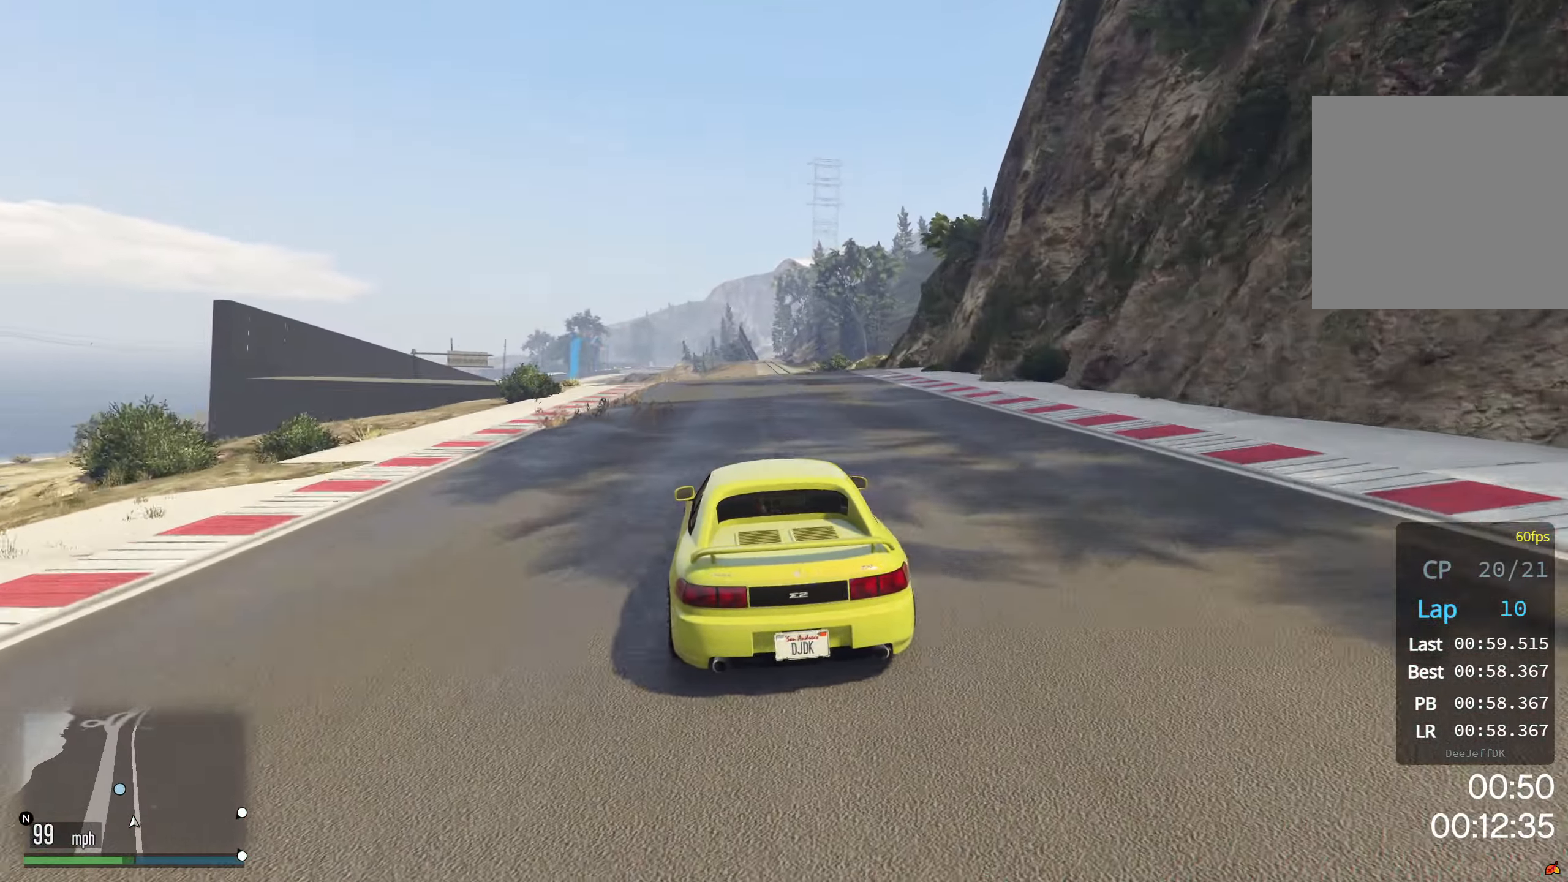
{"buttons": ["R2"], "left_stick": "center", "events": [[134, "left_stick", "center"], [217, "left_stick", "down-left"], [350, "left_stick", "center"]]}
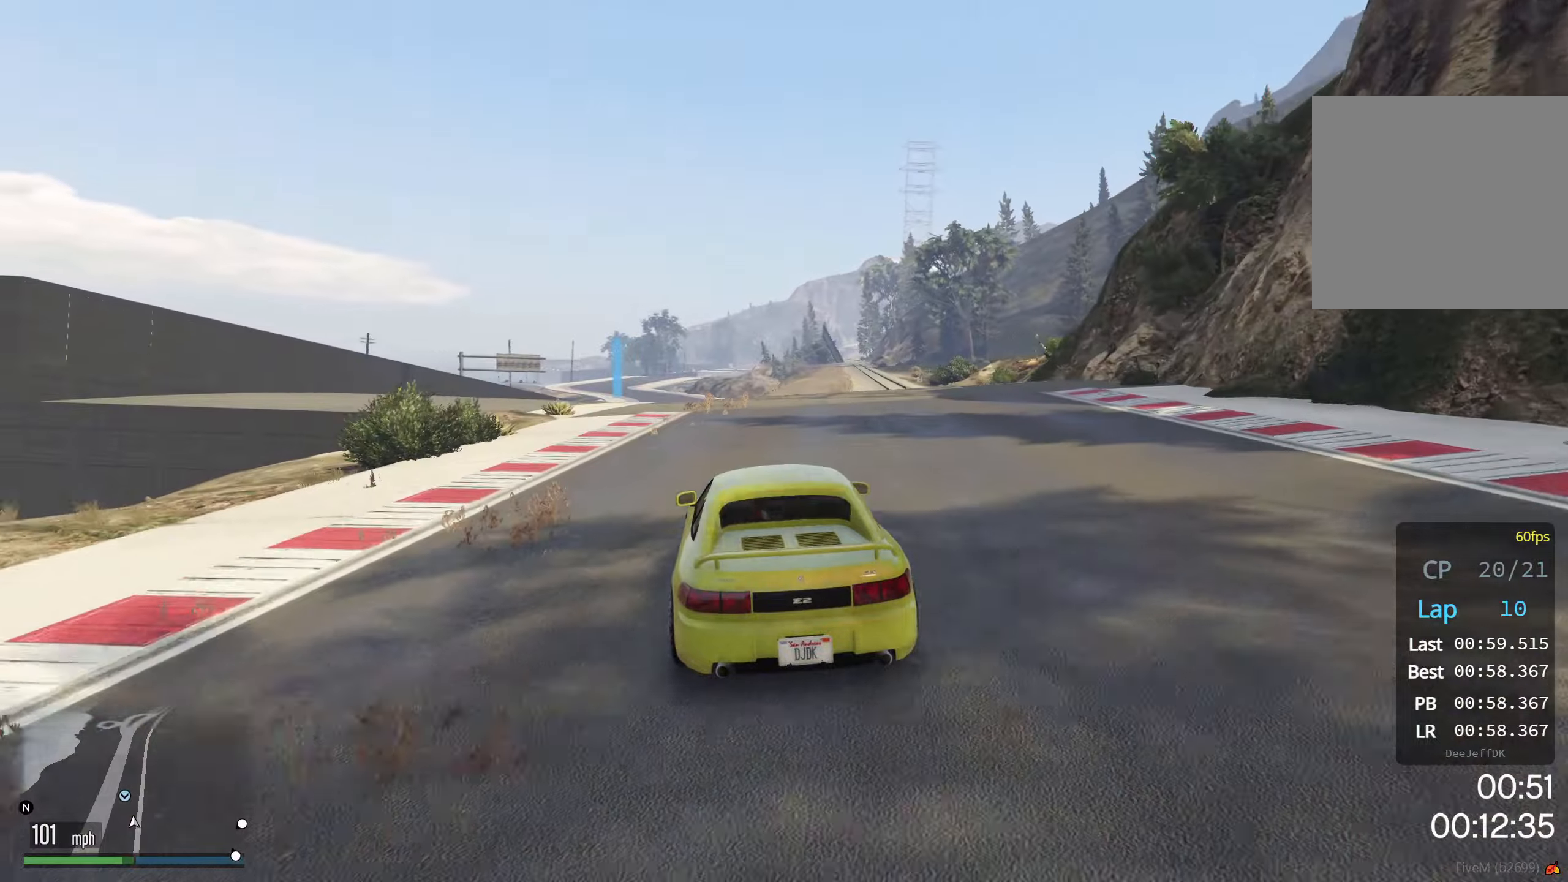
{"buttons": ["R2"], "left_stick": "center", "events": [[16, "left_stick", "down-left"], [150, "left_stick", "center"], [216, "left_stick", "down-left"], [366, "left_stick", "center"]]}
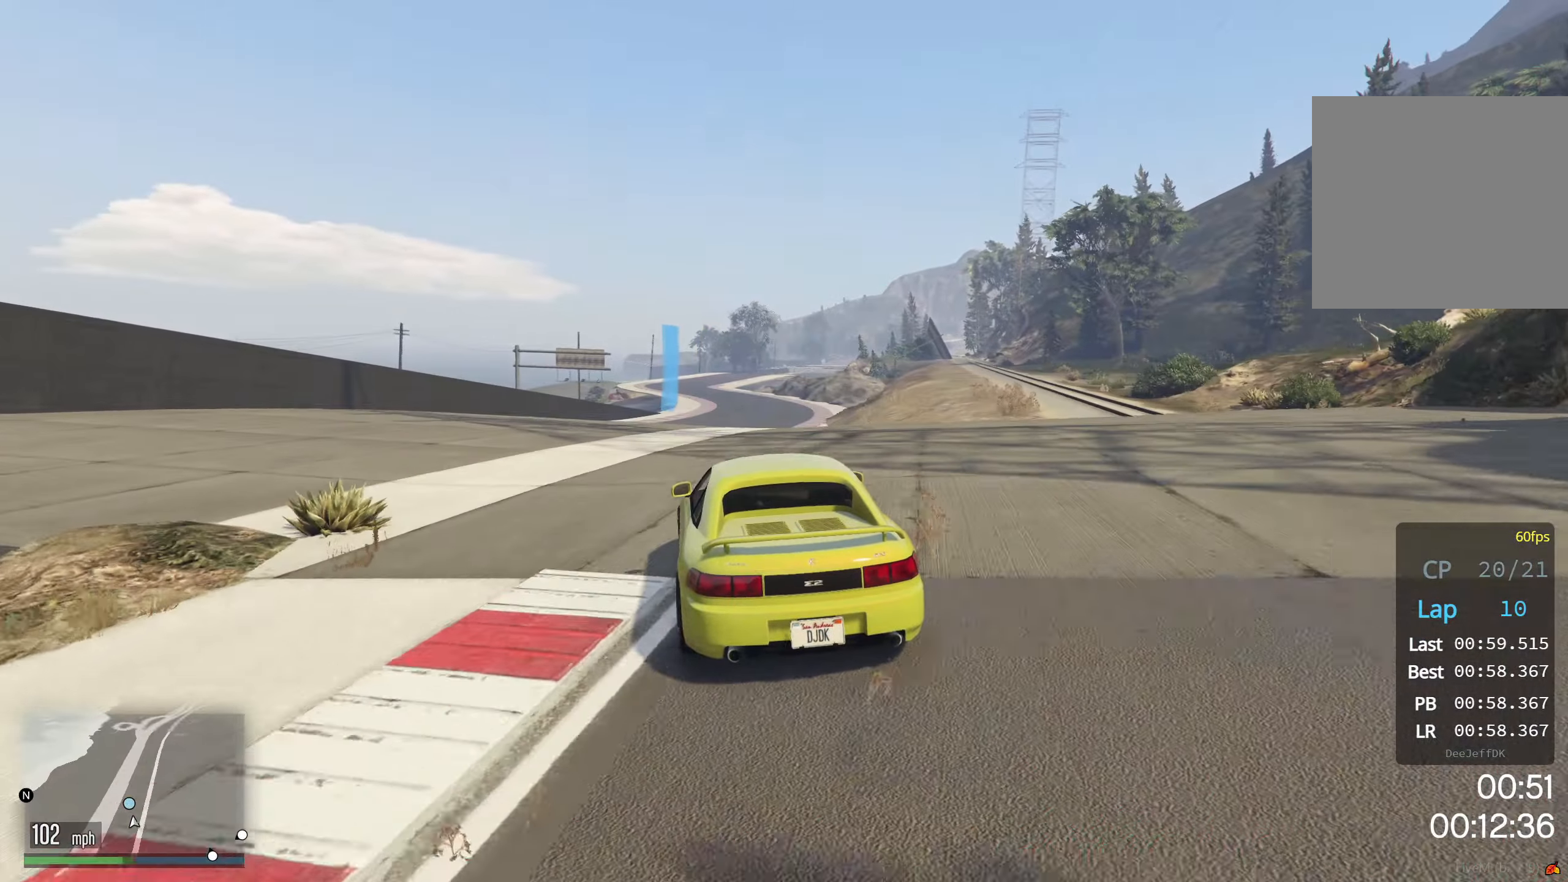
{"buttons": ["R2"], "left_stick": "up", "events": [[233, "left_stick", "up"], [316, "L2", "down"], [483, "L2", "up"]]}
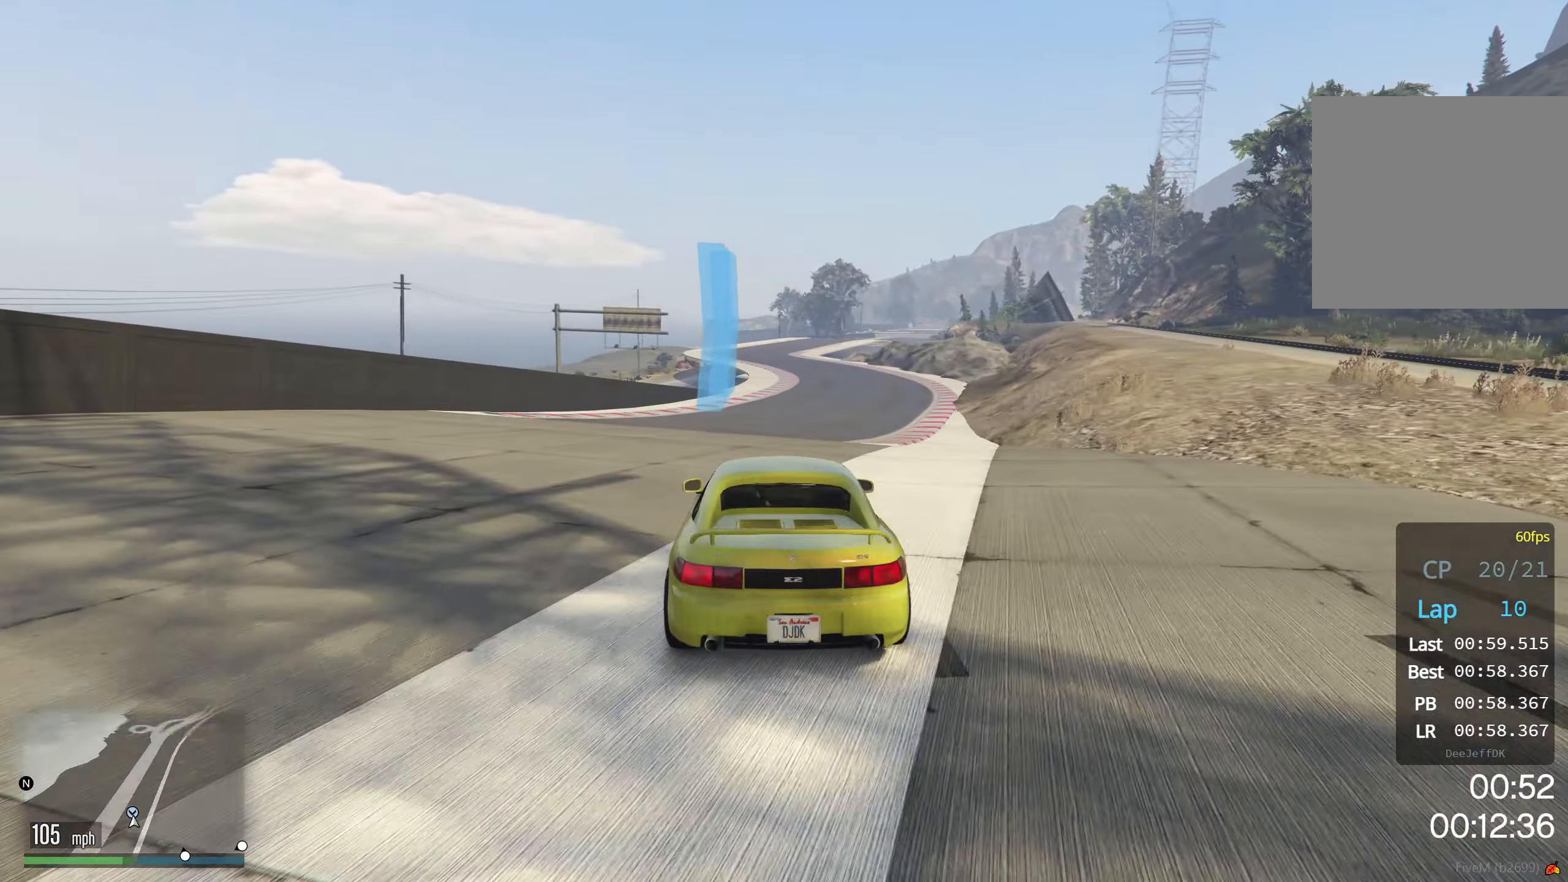
{"buttons": ["R2"], "left_stick": "center", "events": [[83, "left_stick", "center"], [200, "left_stick", "right"], [333, "left_stick", "center"]]}
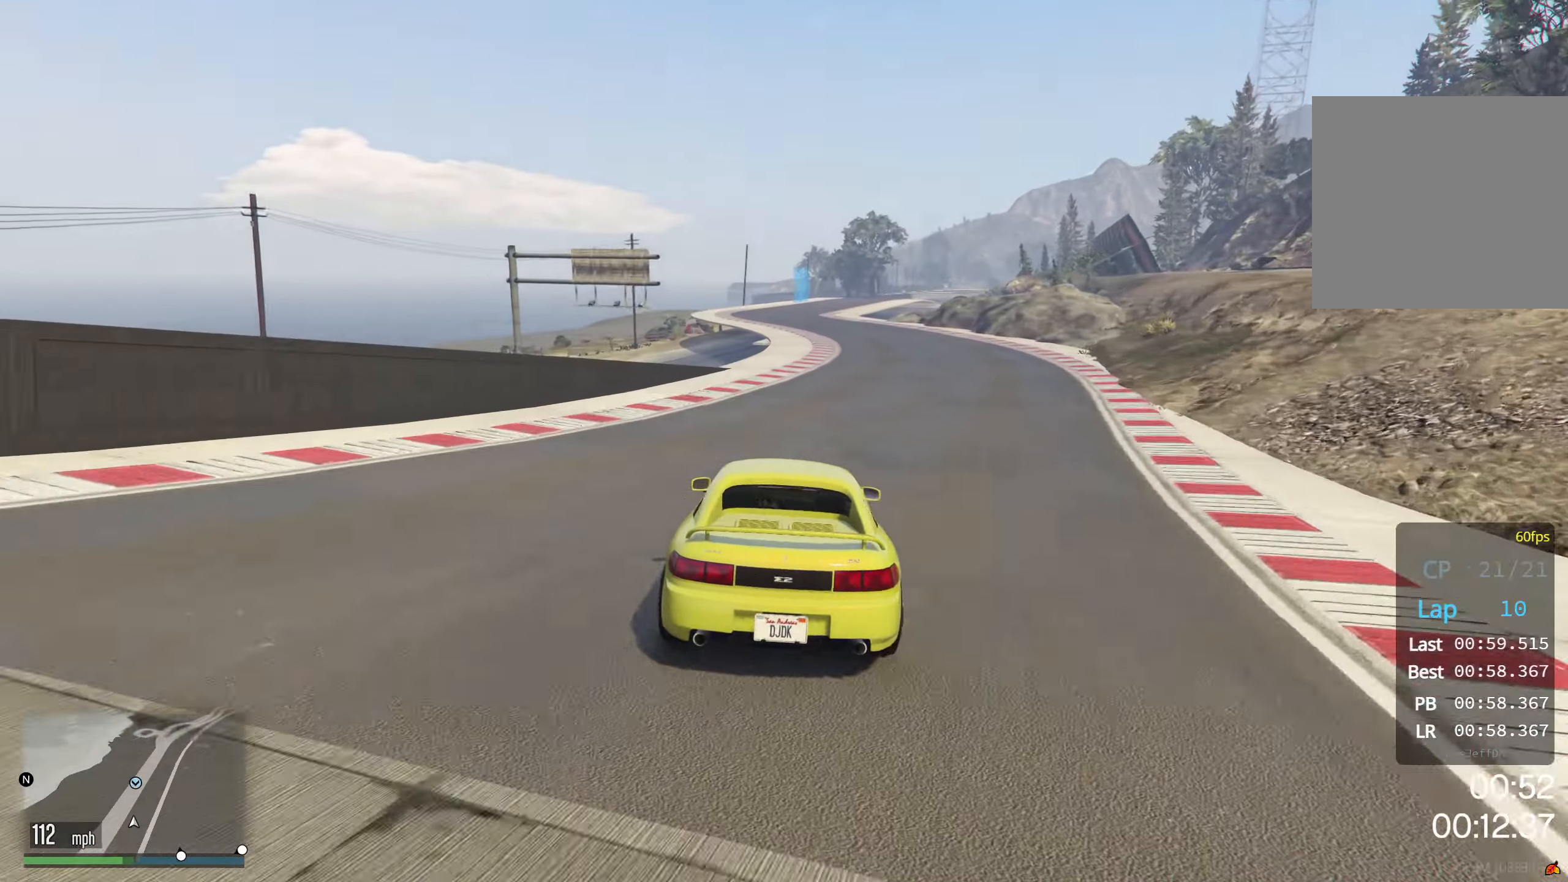
{"buttons": ["R2"], "left_stick": "center", "events": [[50, "left_stick", "right"], [183, "left_stick", "center"], [316, "left_stick", "right"], [400, "left_stick", "center"]]}
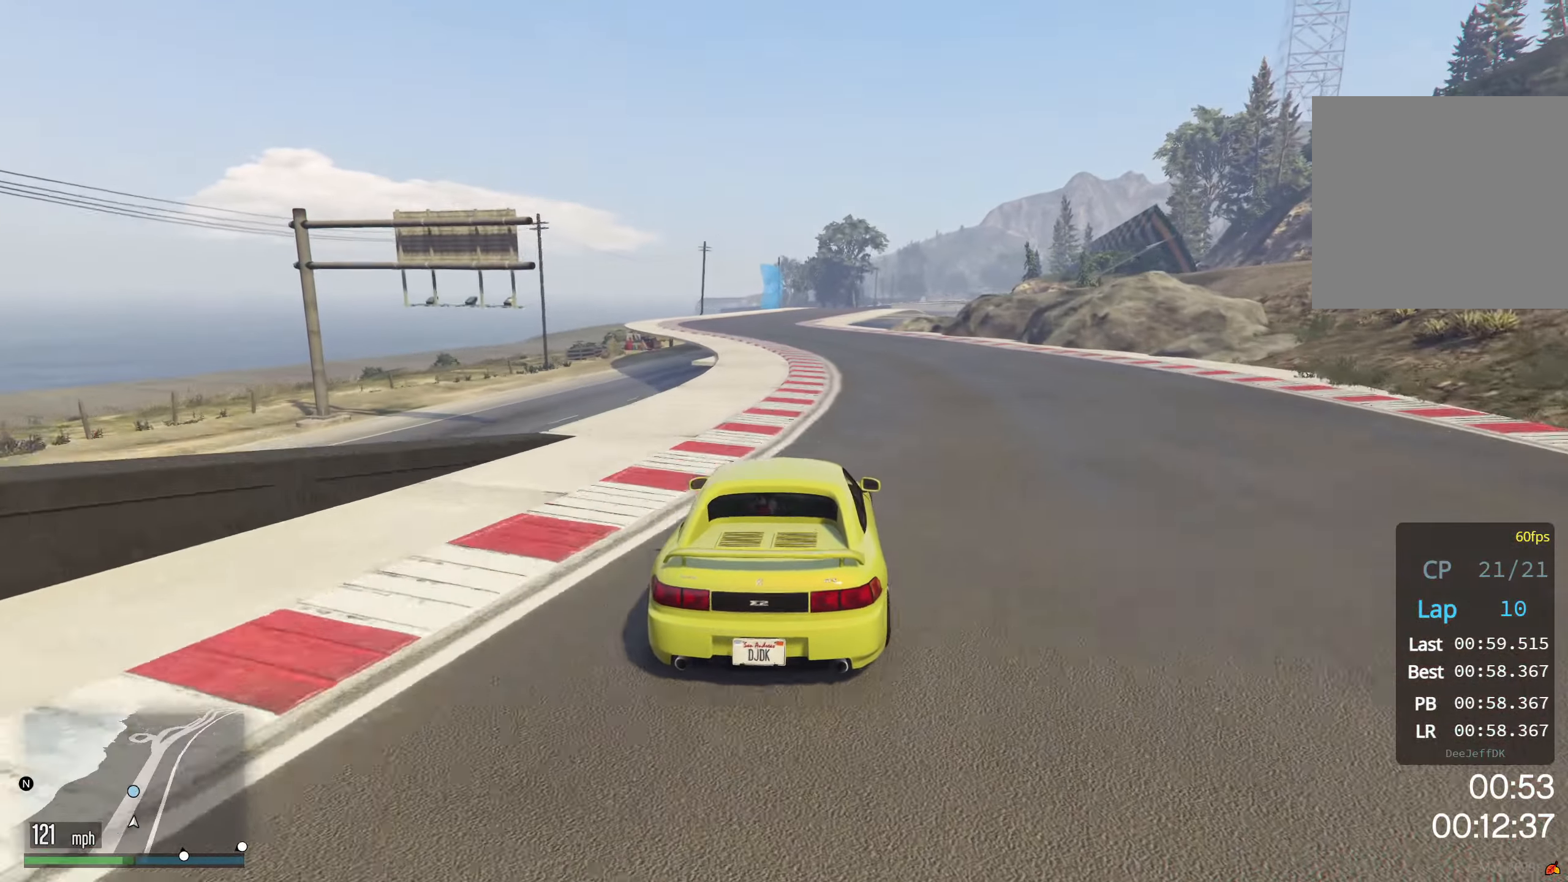
{"buttons": ["R2"], "left_stick": "center", "events": [[183, "left_stick", "down-left"], [466, "left_stick", "center"]]}
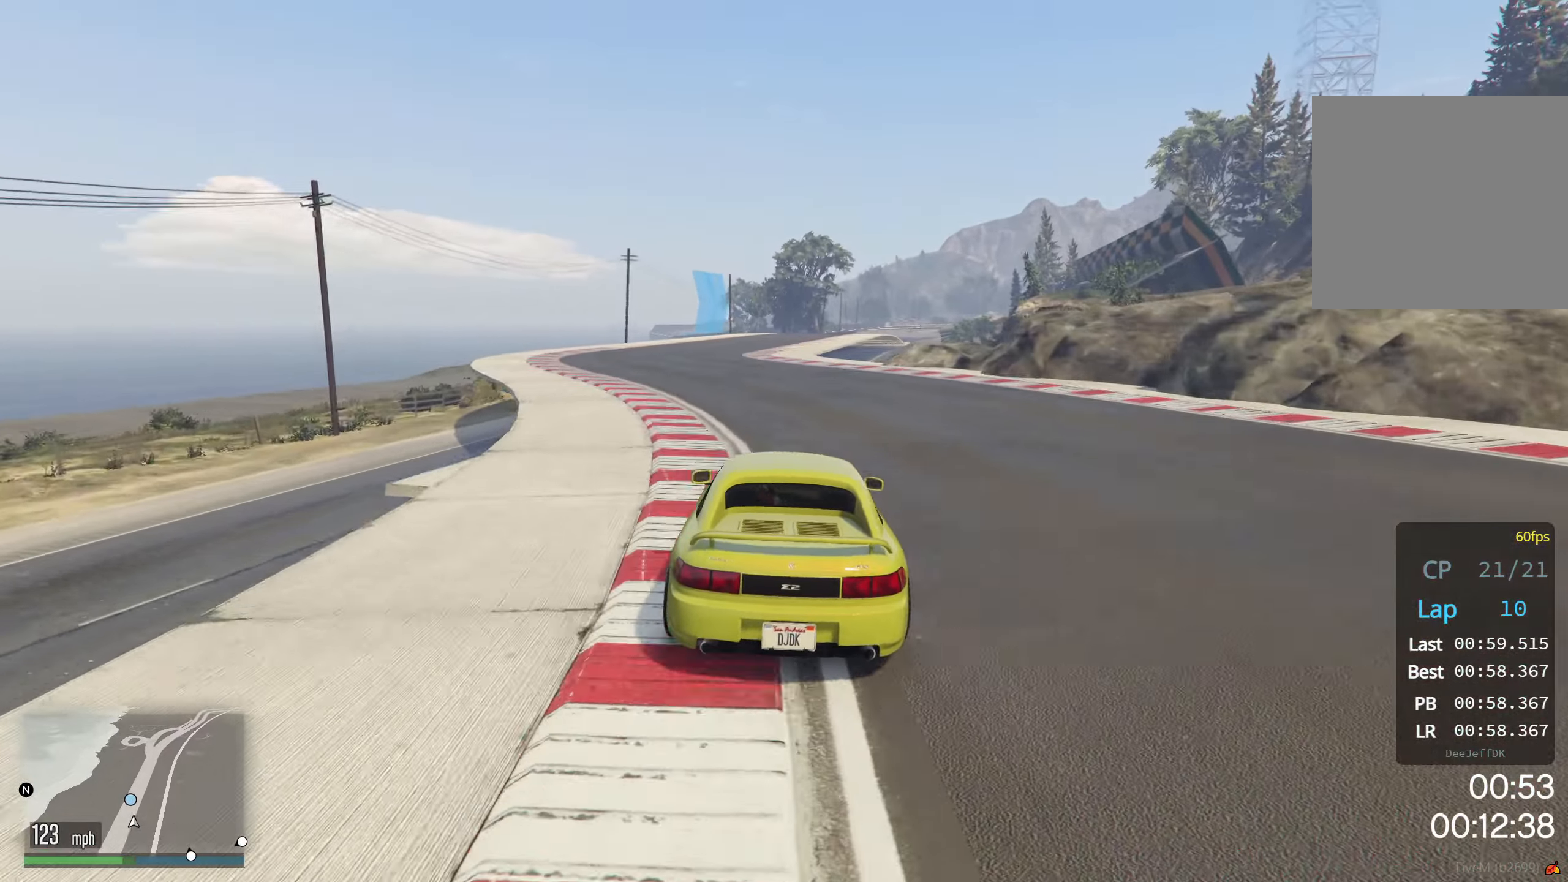
{"buttons": ["R2"], "left_stick": "center", "events": []}